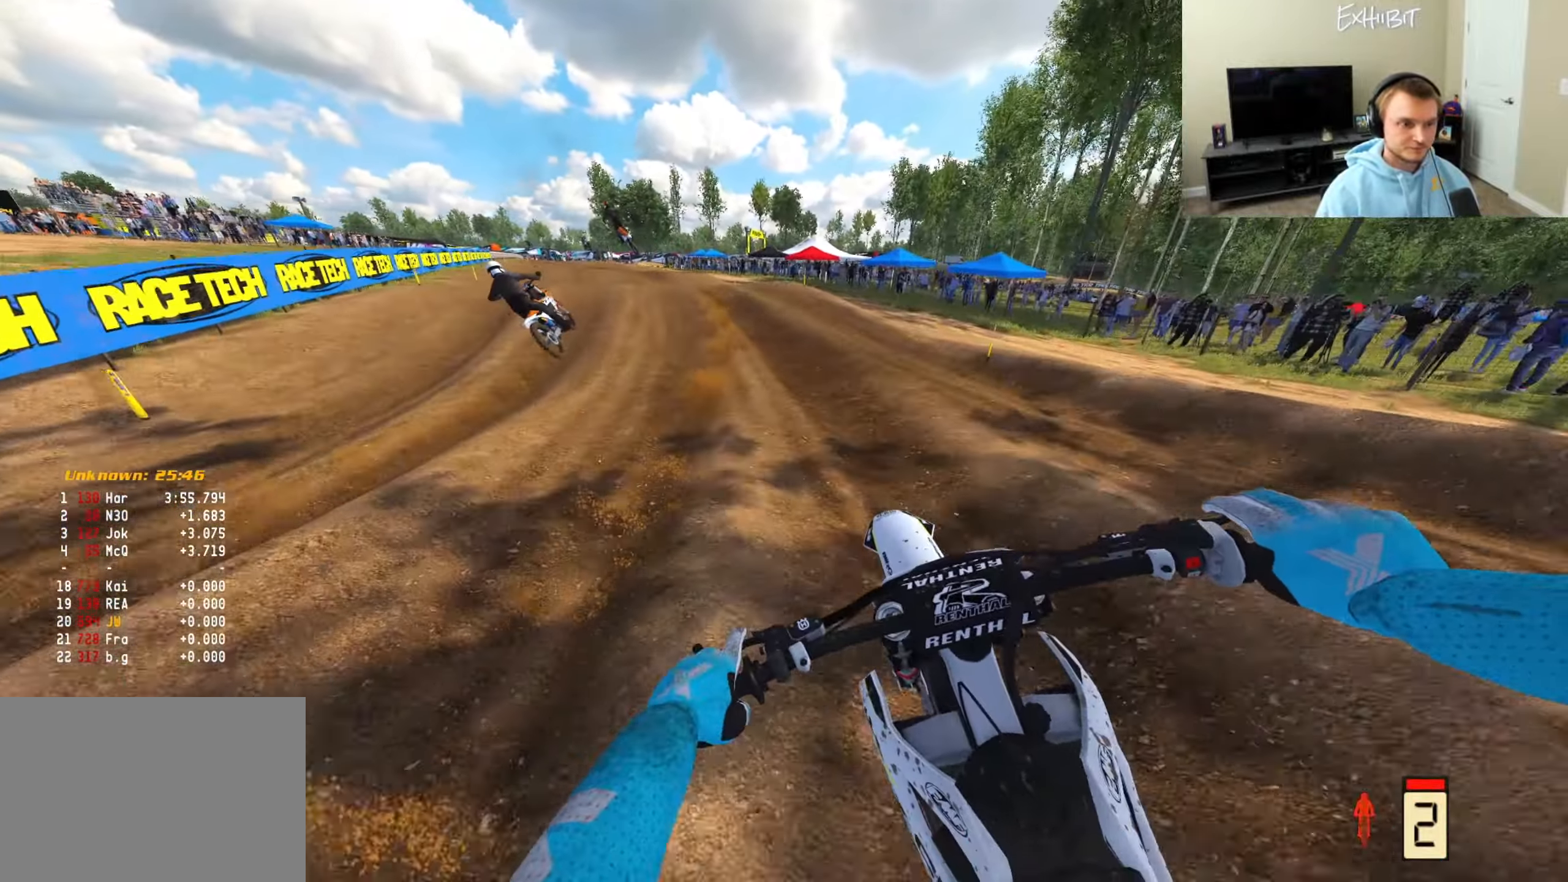
Gameplay with a controller (PlayStation layout); each line is a JSON object with the inputs held at the frame after it. "events" lists button and stick changes between this image and that frame as [ms after this image, input, new state], when the widget could be followed in between.
{"buttons": ["R2"], "left_stick": "left", "right_stick": "center", "events": [[33, "R3", "up"], [100, "CIRCLE", "down"], [150, "right_stick", "center"], [283, "CIRCLE", "up"]]}
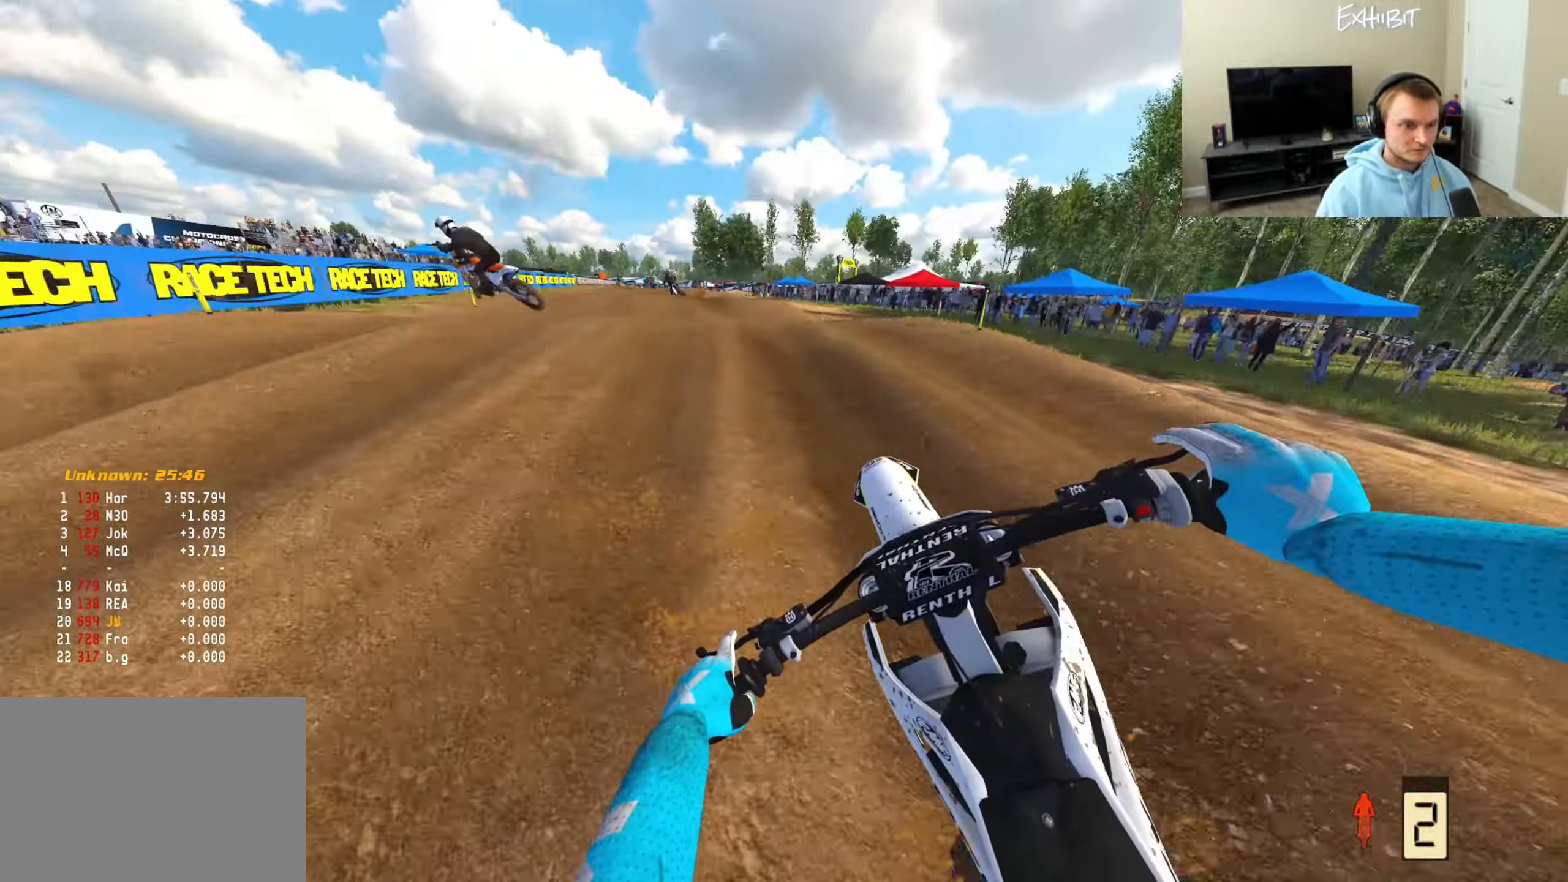
{"buttons": ["R2"], "left_stick": "center", "right_stick": "up", "events": [[317, "left_stick", "center"], [417, "right_stick", "up"]]}
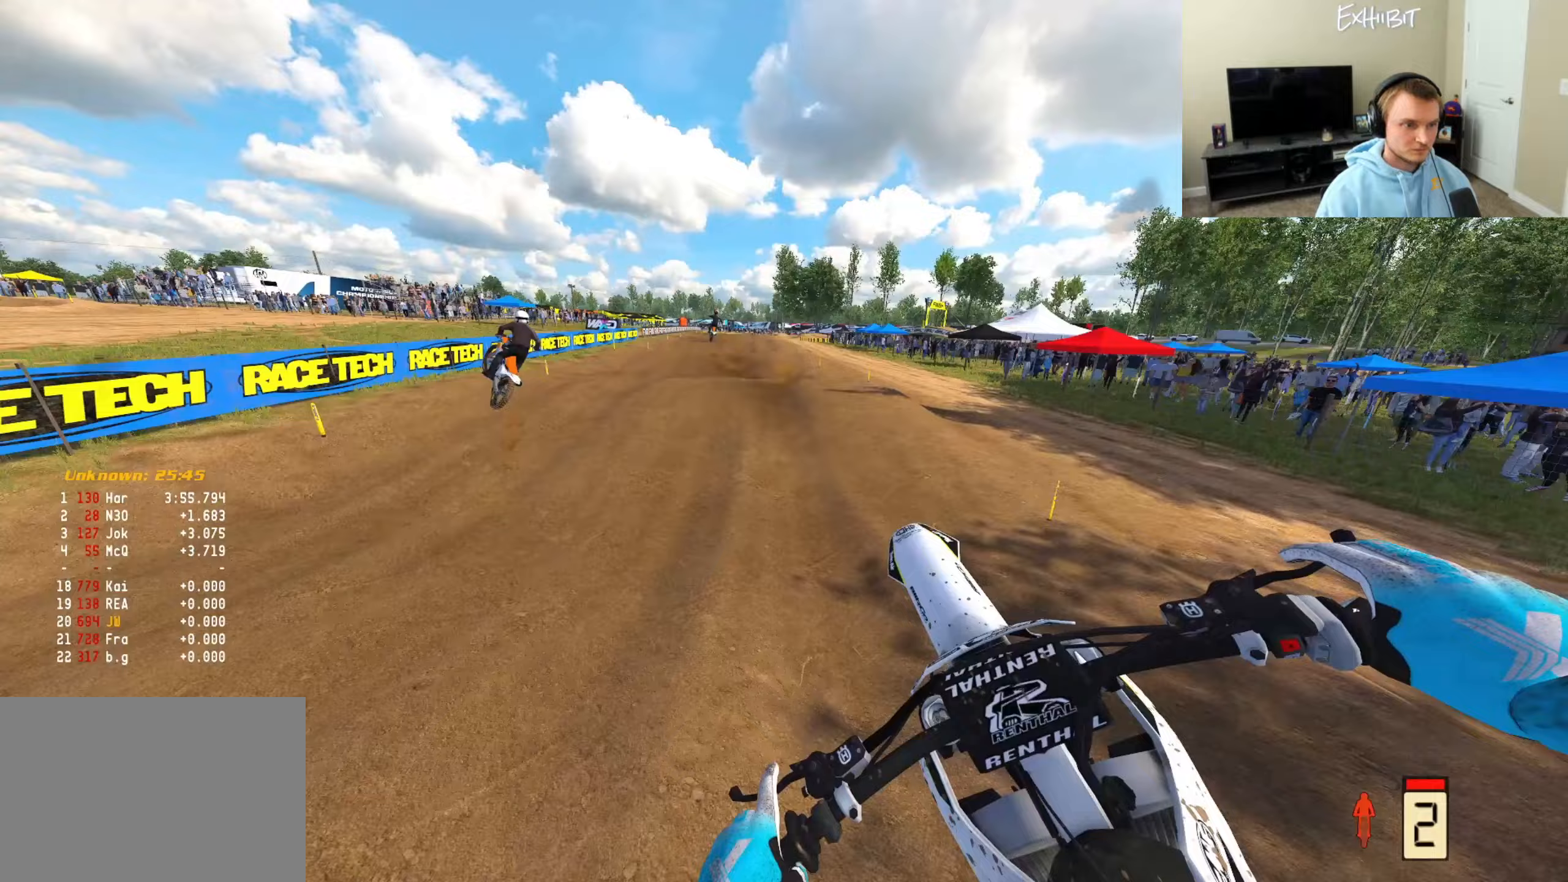
{"buttons": ["R2"], "left_stick": "center", "right_stick": "down-left", "events": [[67, "left_stick", "left"], [233, "right_stick", "up-left"], [283, "R3", "down"], [367, "left_stick", "center"], [417, "R3", "up"], [417, "right_stick", "down-left"]]}
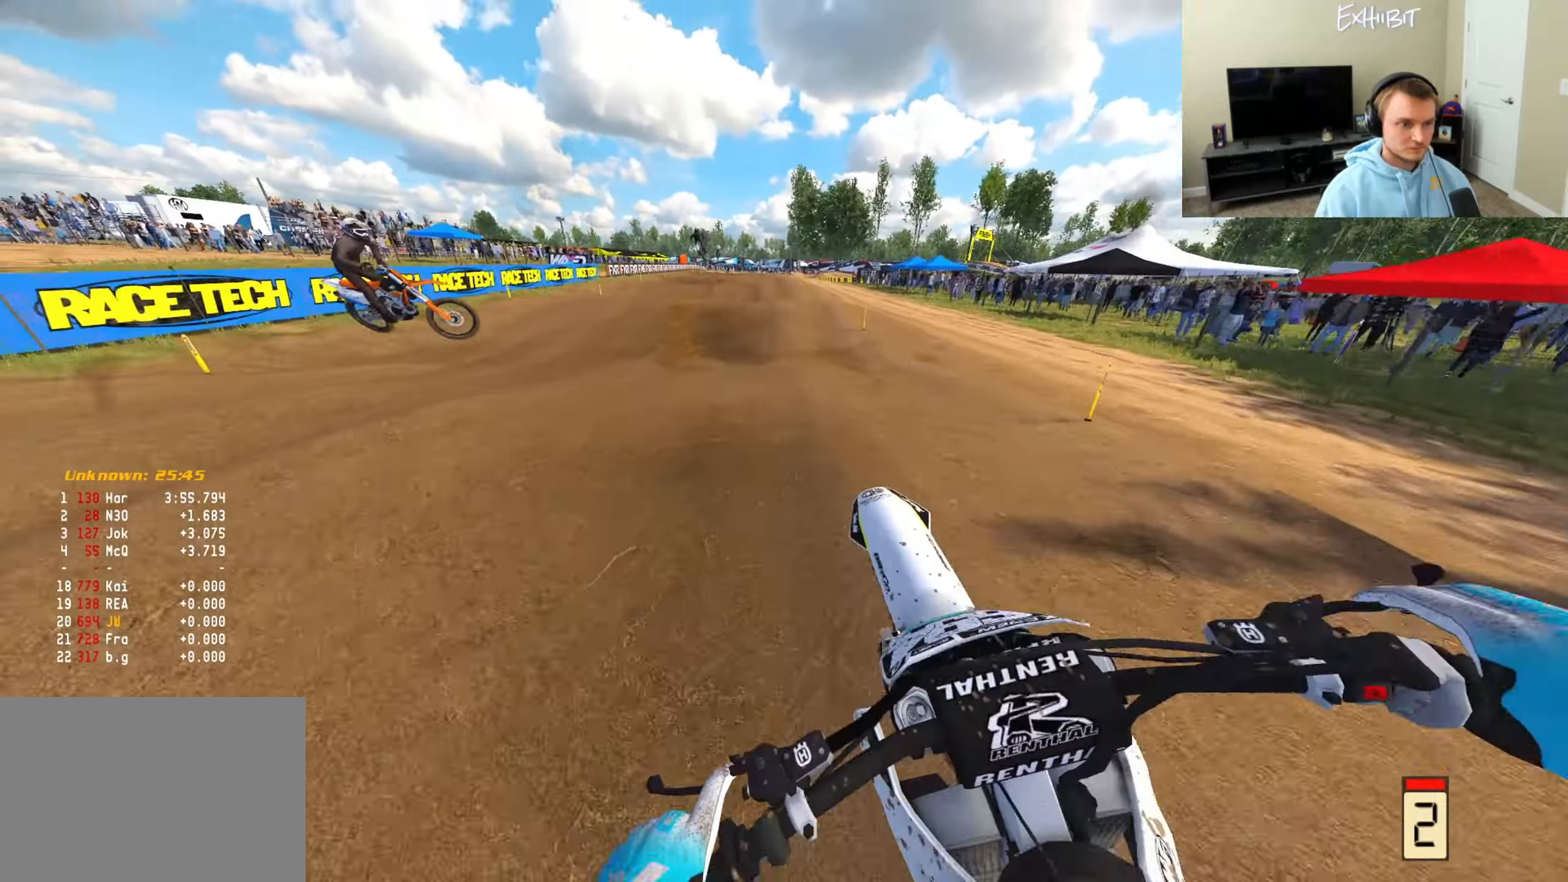
{"buttons": ["R2"], "left_stick": "center", "right_stick": "up", "events": [[133, "R3", "down"], [250, "R3", "up"], [317, "right_stick", "up"]]}
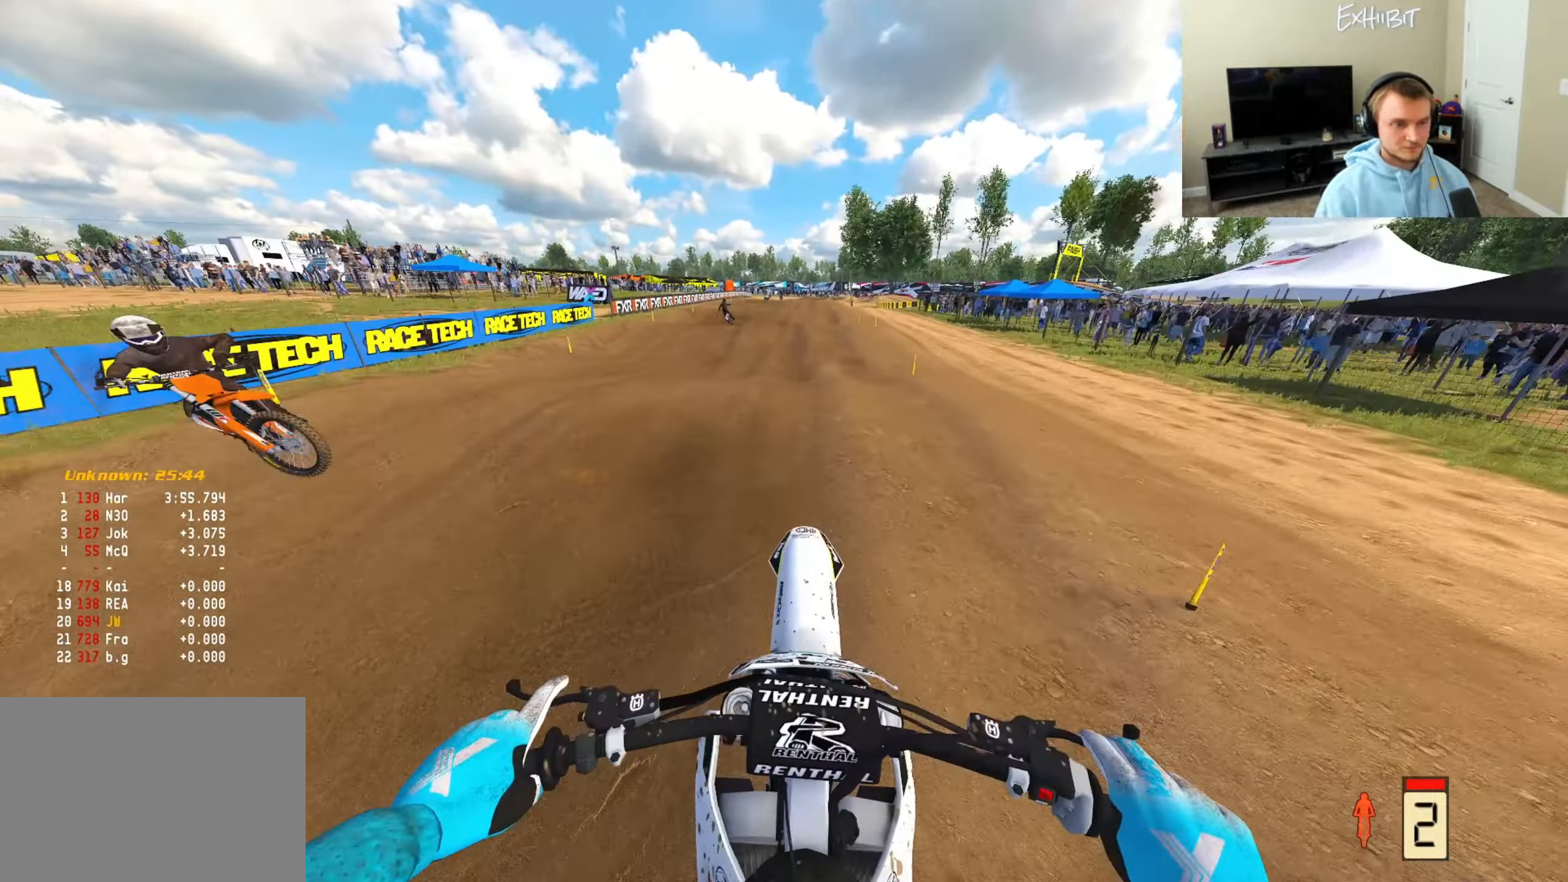
{"buttons": ["R2"], "left_stick": "center", "right_stick": "down", "events": [[83, "right_stick", "down"]]}
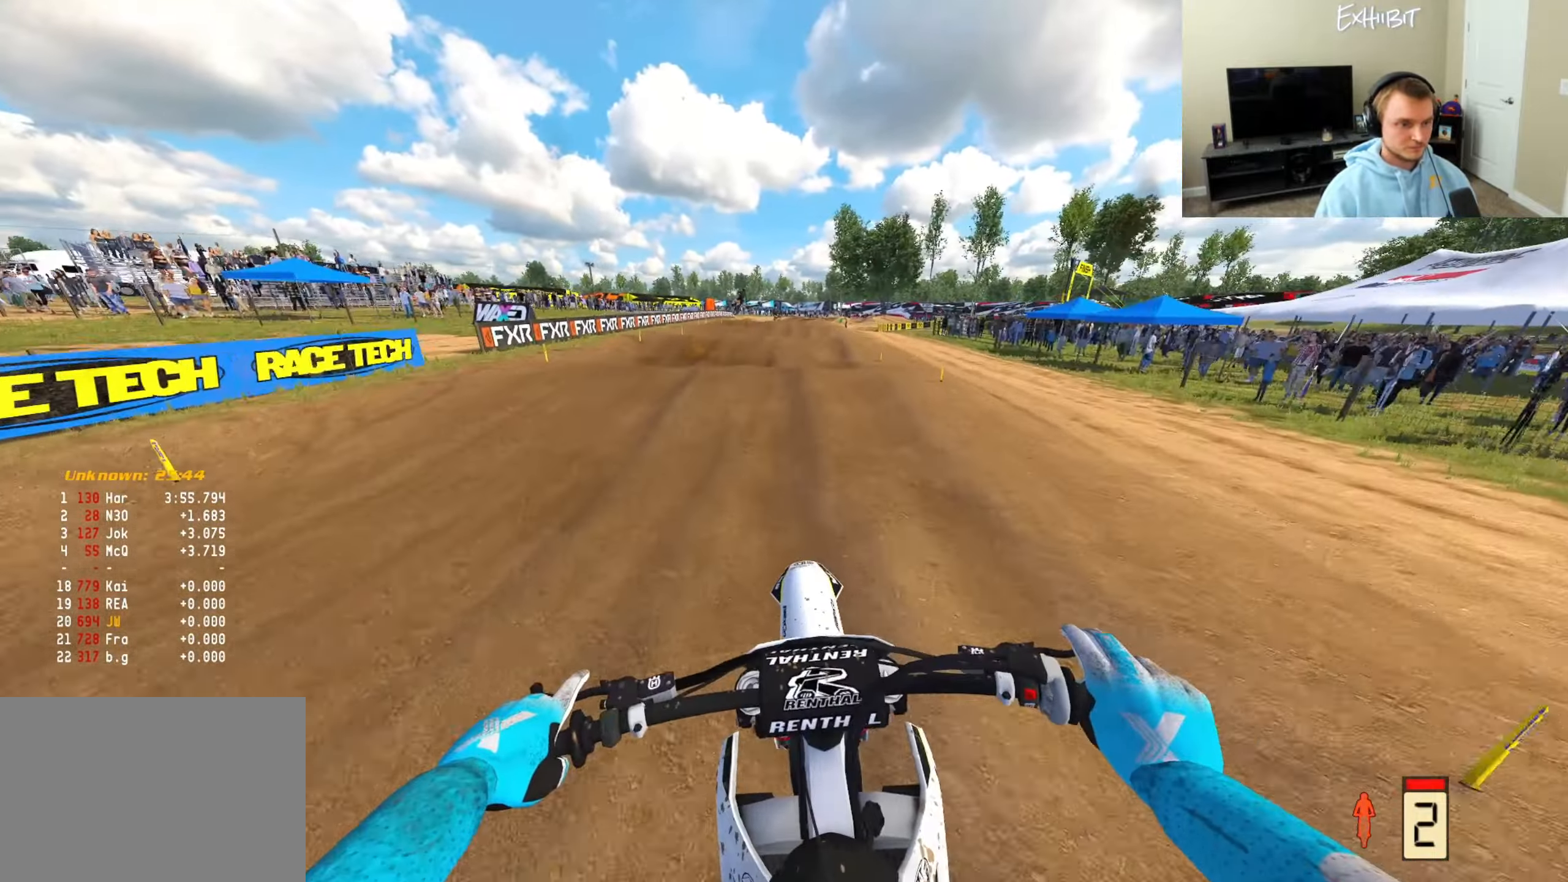
{"buttons": ["R2"], "left_stick": "center", "right_stick": "center", "events": [[17, "right_stick", "center"], [117, "left_stick", "left"], [233, "right_stick", "down-right"], [267, "left_stick", "center"], [483, "right_stick", "center"]]}
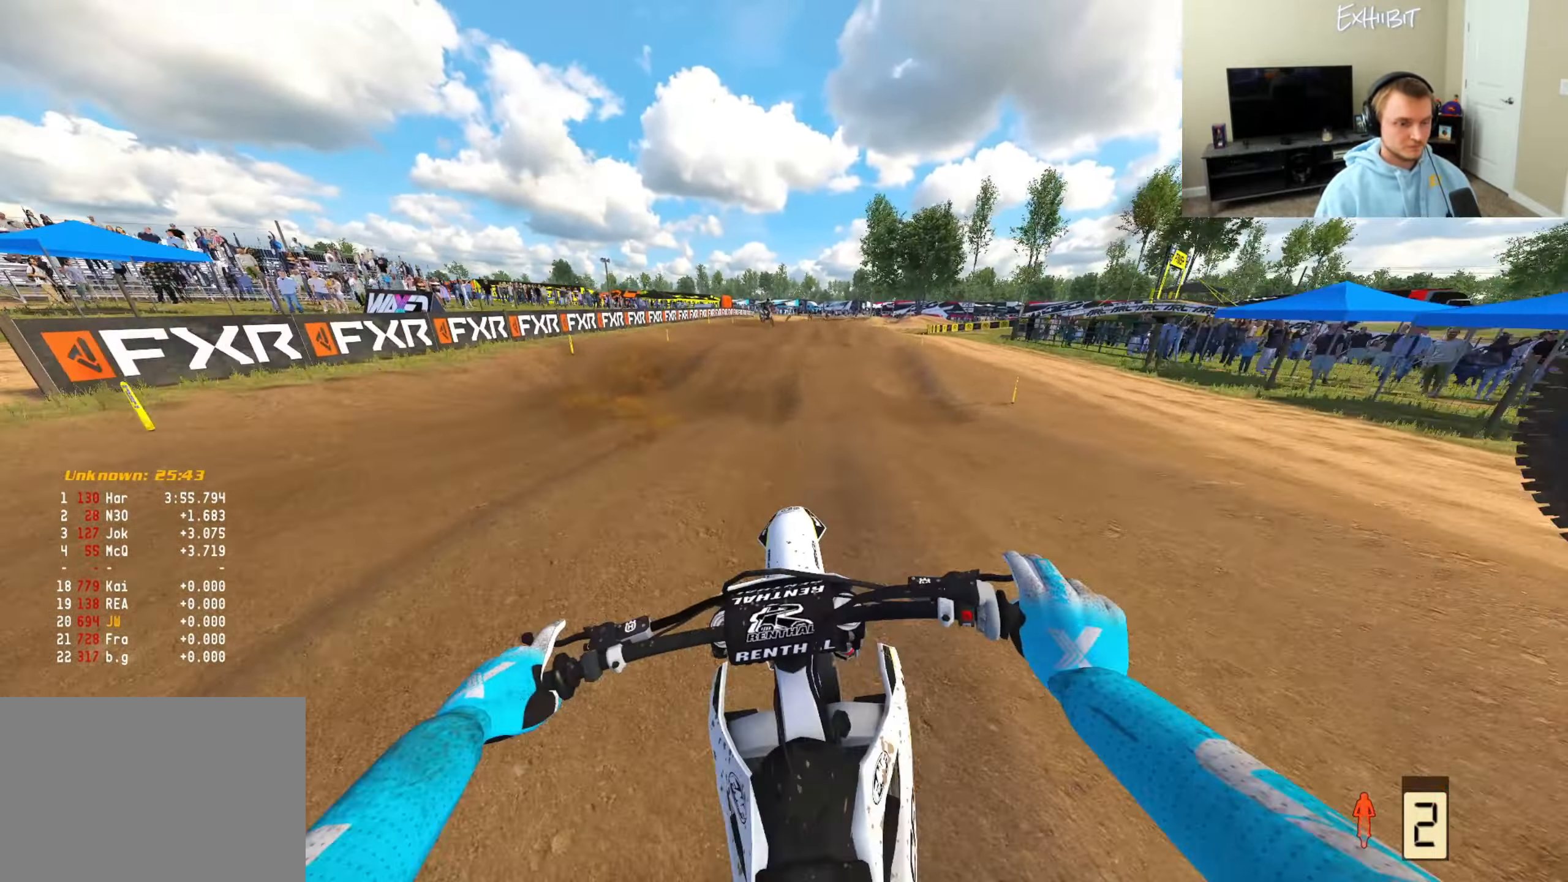
{"buttons": ["R2", "R3"], "left_stick": "left", "right_stick": "center", "events": [[50, "right_stick", "up"], [317, "left_stick", "left"], [383, "right_stick", "center"], [467, "R3", "down"]]}
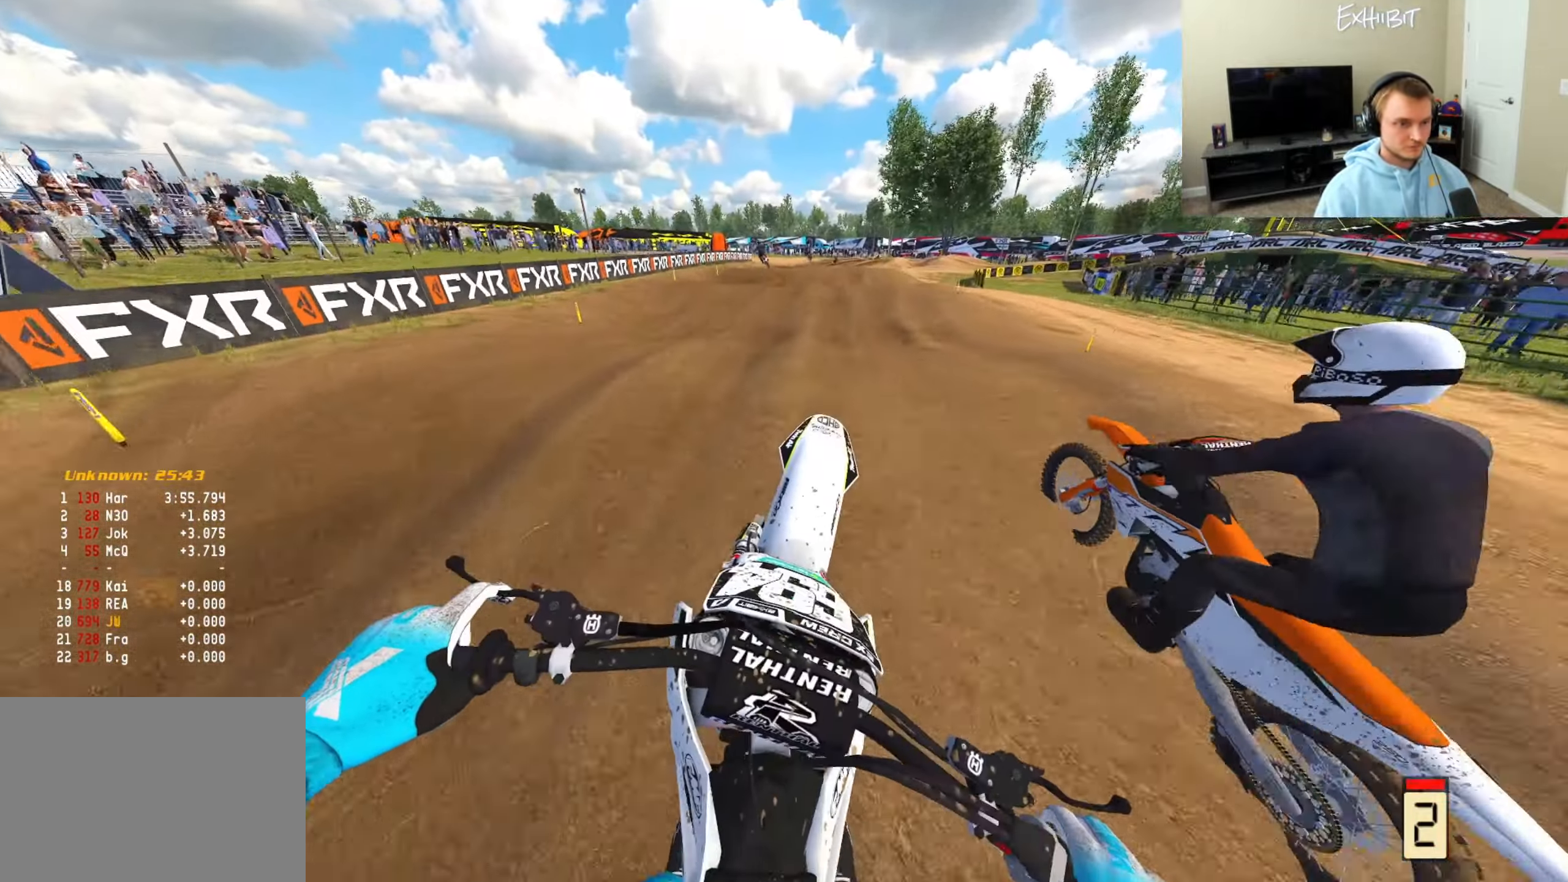
{"buttons": ["R2", "R3"], "left_stick": "center", "right_stick": "down-left", "events": [[33, "left_stick", "center"], [83, "R3", "up"], [83, "right_stick", "down"], [383, "right_stick", "down-left"], [433, "R3", "down"]]}
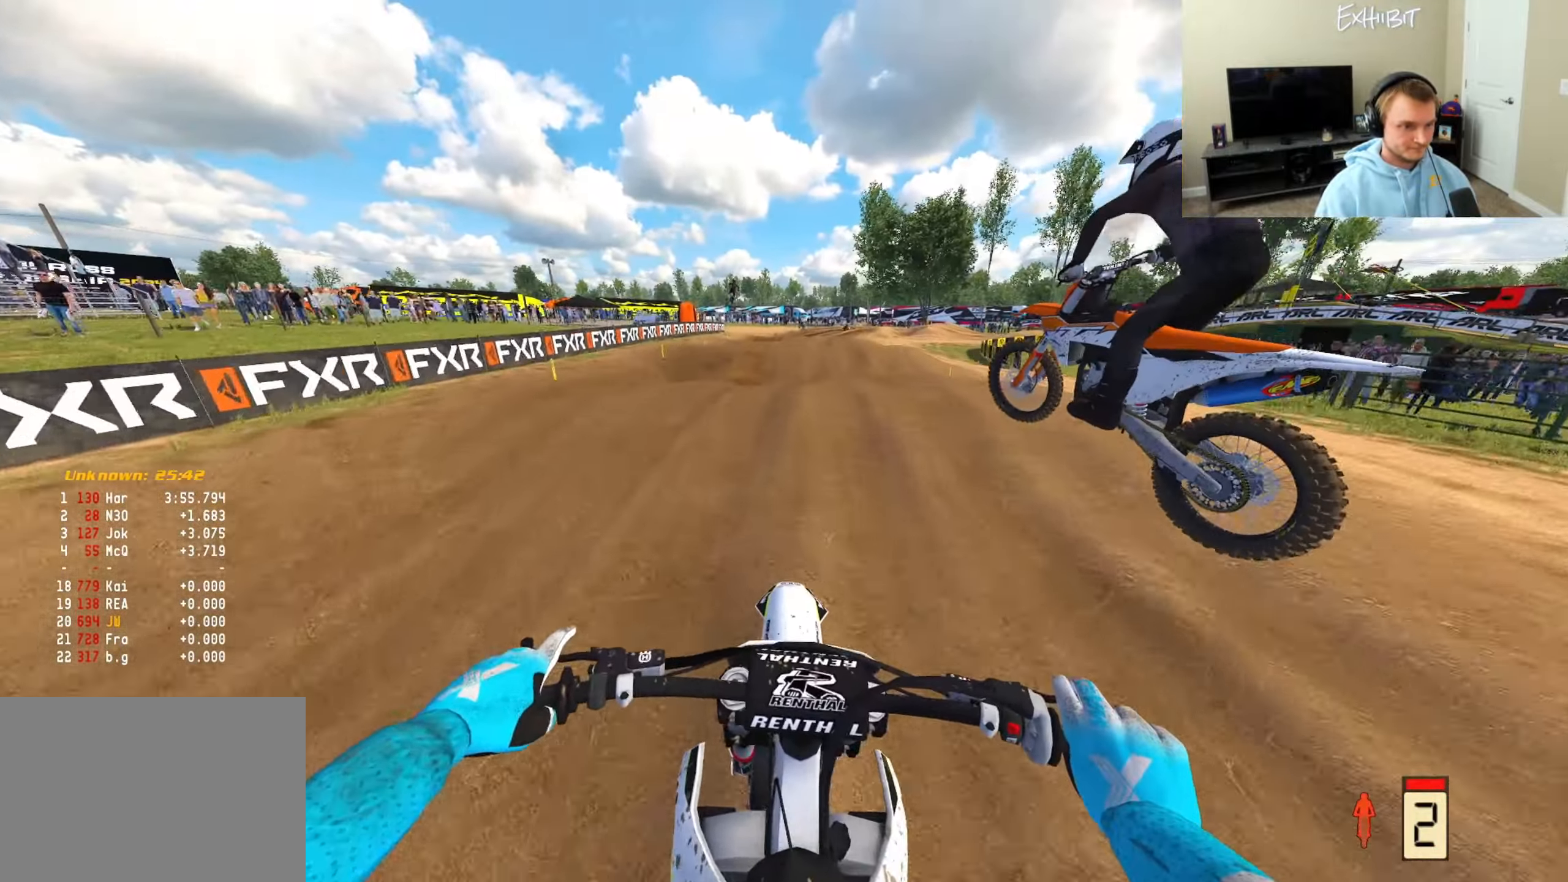
{"buttons": ["R2"], "left_stick": "center", "right_stick": "center", "events": [[50, "R3", "up"], [300, "right_stick", "center"]]}
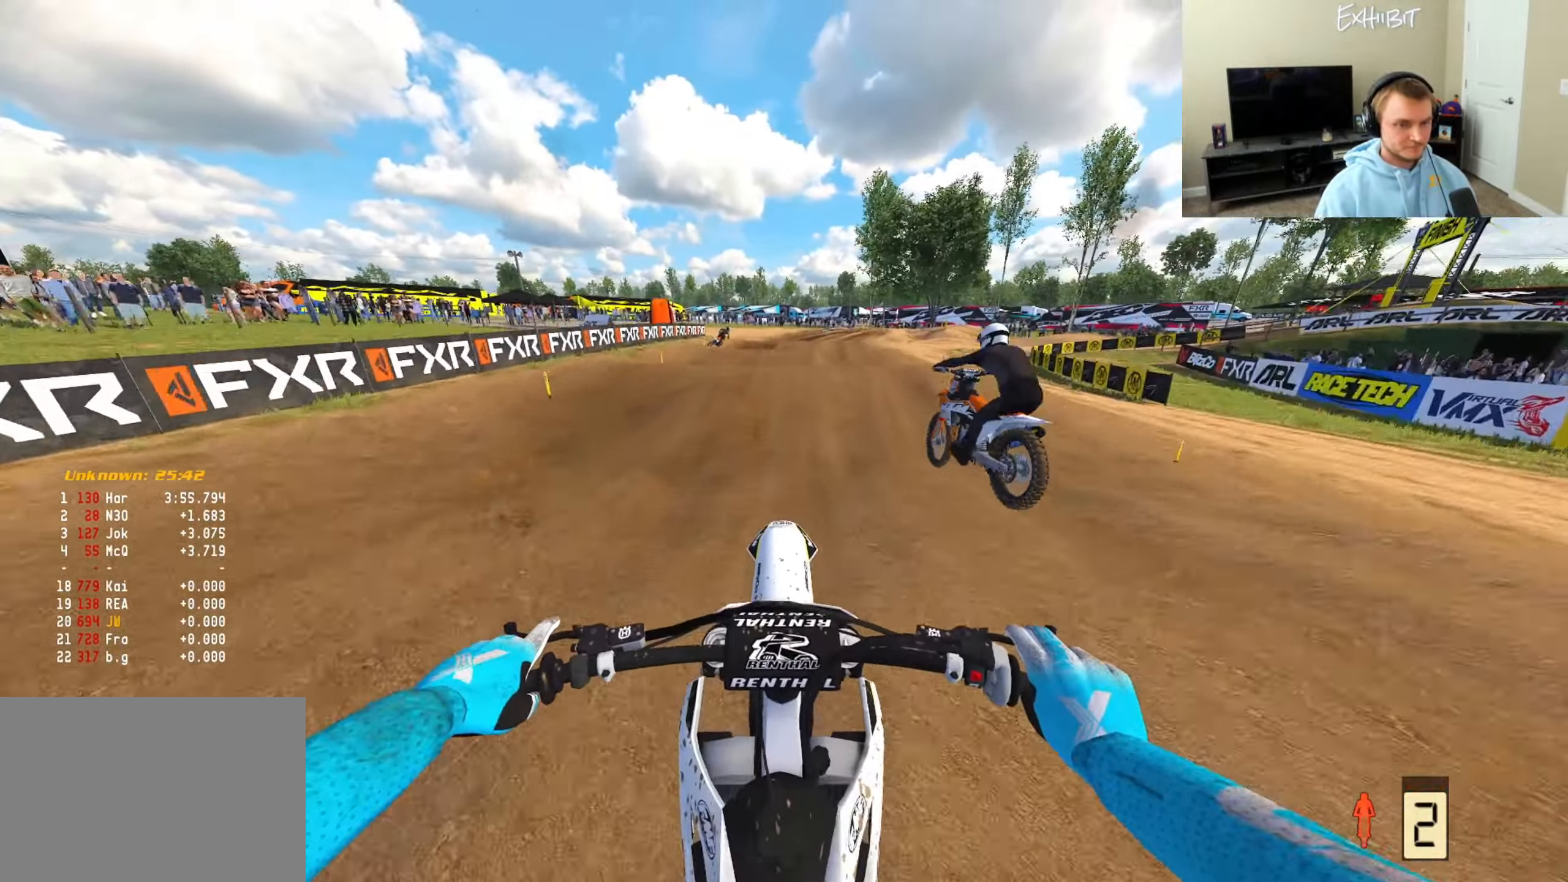
{"buttons": ["R2", "R3"], "left_stick": "center", "right_stick": "center", "events": [[33, "right_stick", "up"], [133, "TRIANGLE", "down"], [133, "left_stick", "right"], [233, "TRIANGLE", "up"], [317, "left_stick", "center"], [400, "R3", "down"], [483, "right_stick", "center"]]}
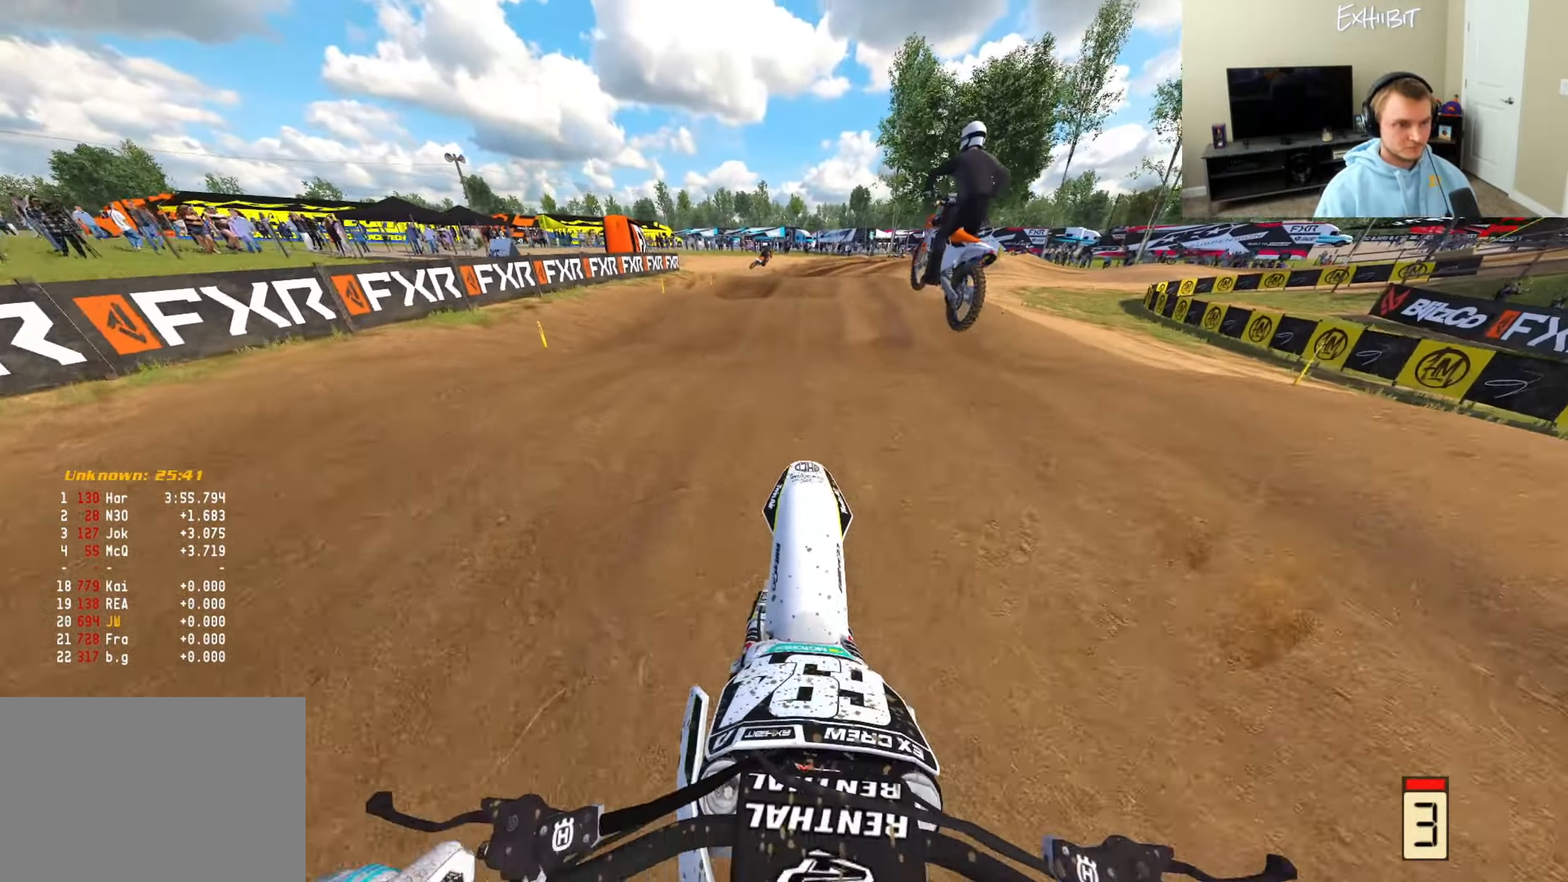
{"buttons": ["R2"], "left_stick": "center", "right_stick": "center", "events": [[33, "R3", "up"], [33, "right_stick", "down-left"], [283, "R3", "down"], [383, "R3", "up"], [450, "right_stick", "center"]]}
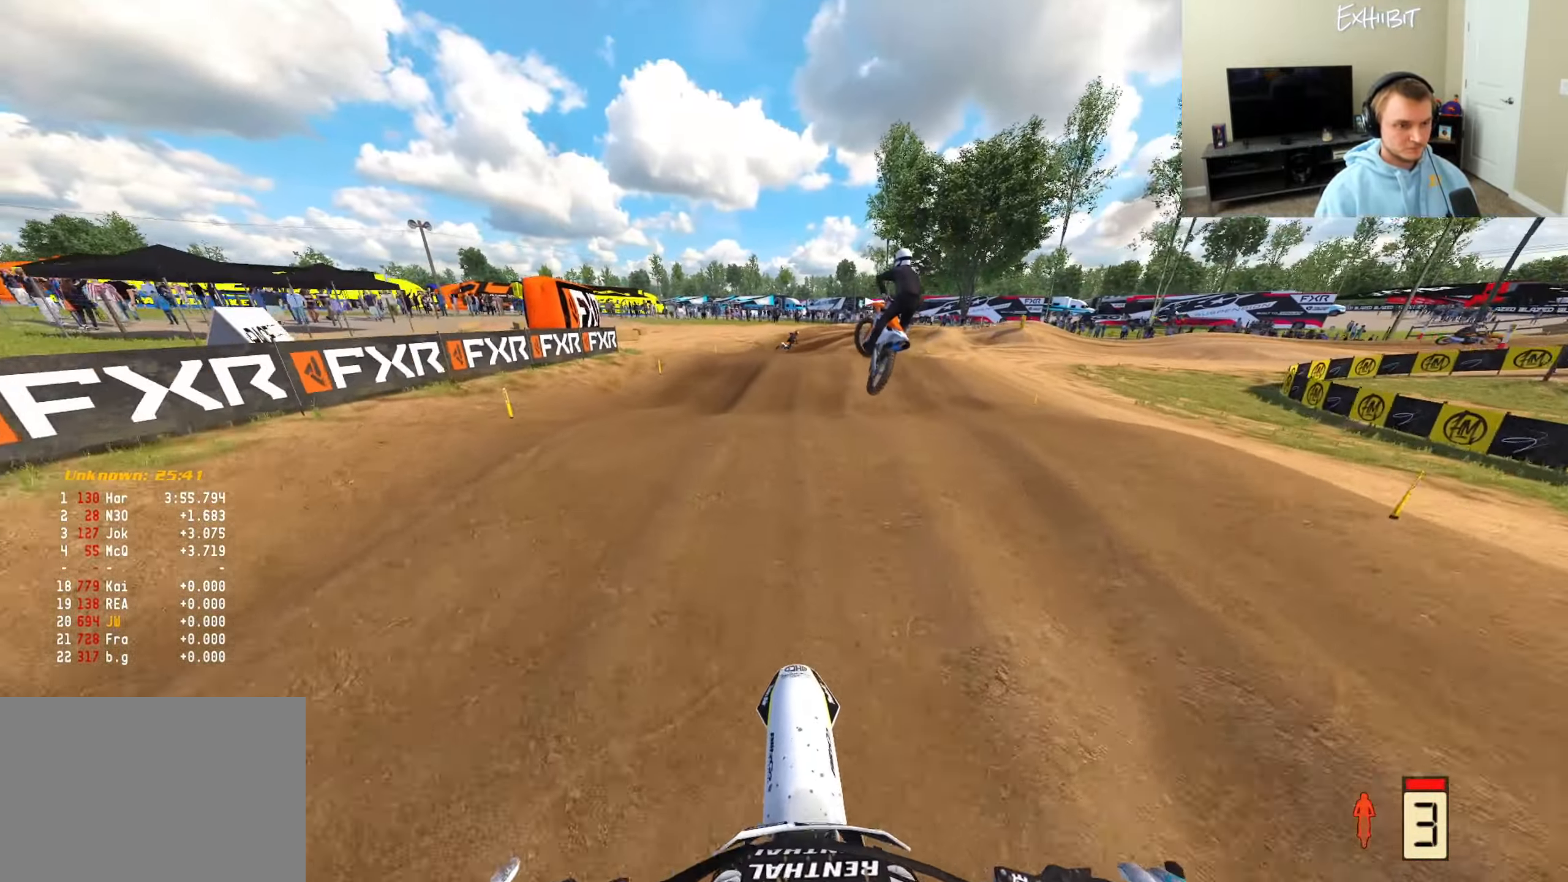
{"buttons": ["R2"], "left_stick": "right", "right_stick": "up", "events": [[367, "left_stick", "right"], [367, "right_stick", "up"]]}
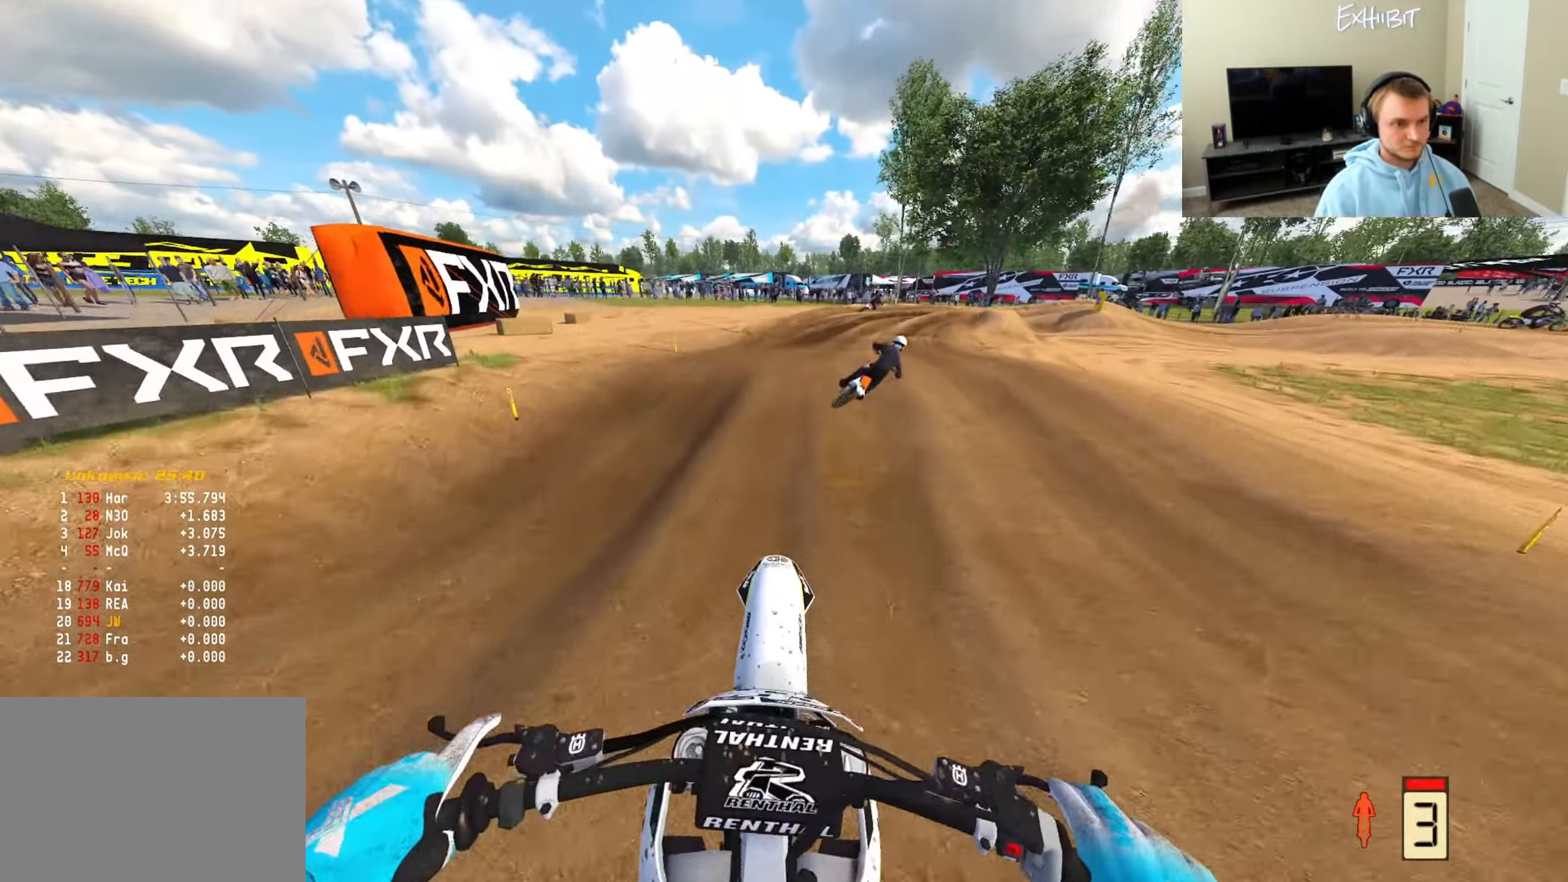
{"buttons": ["R2"], "left_stick": "right", "right_stick": "up-left", "events": [[283, "right_stick", "up-left"]]}
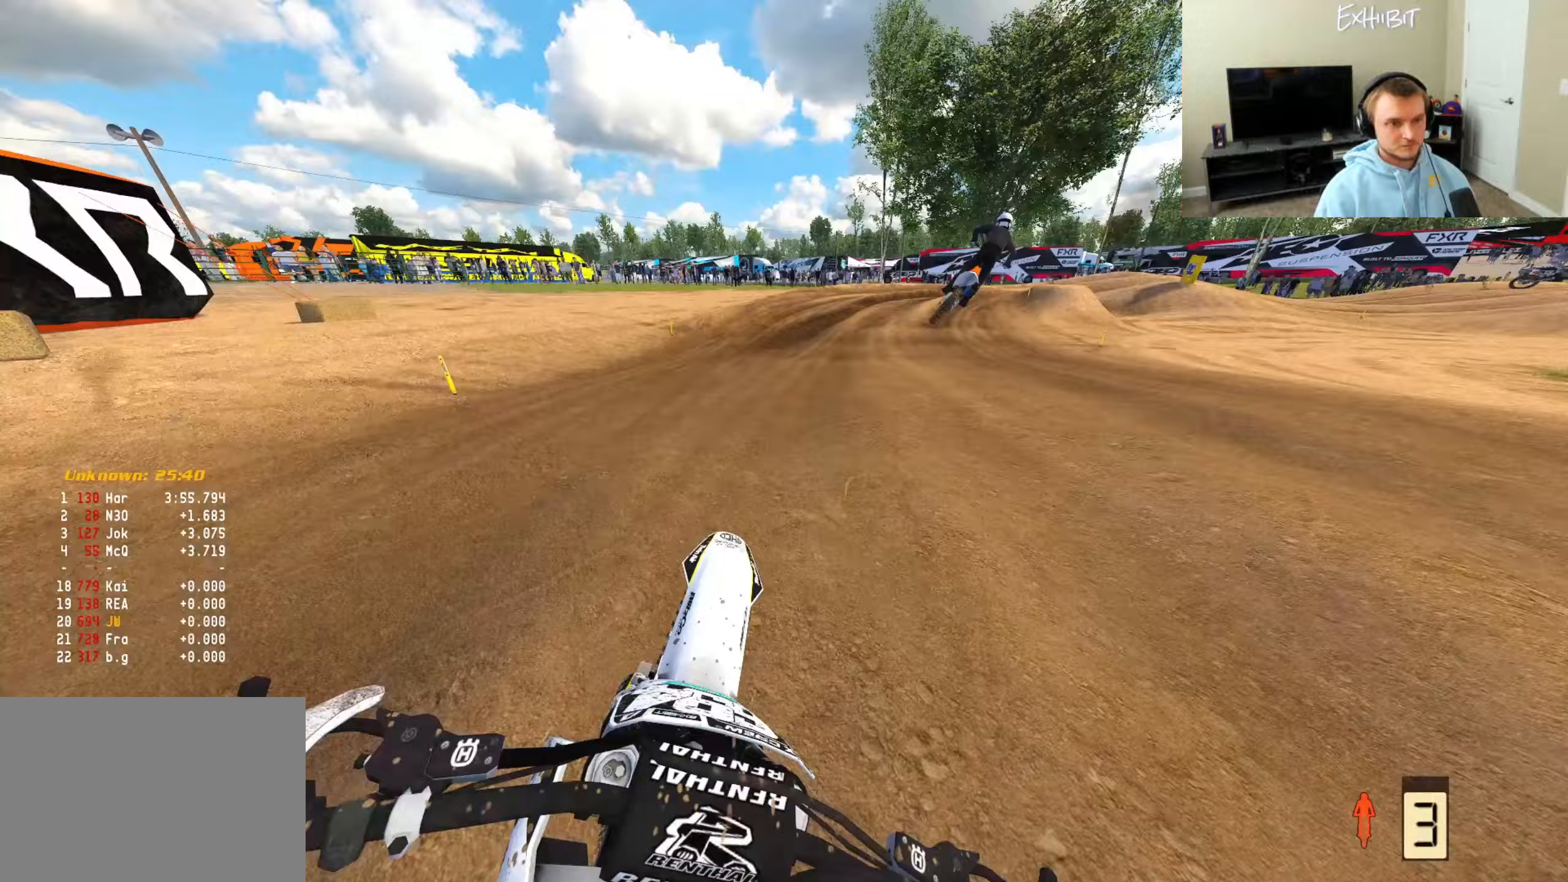
{"buttons": ["R2"], "left_stick": "center", "right_stick": "center", "events": [[50, "right_stick", "left"], [100, "R2", "up"], [167, "CROSS", "down"], [200, "right_stick", "down-right"], [250, "left_stick", "center"], [267, "CROSS", "up"], [300, "R2", "down"], [333, "right_stick", "right"], [500, "right_stick", "center"]]}
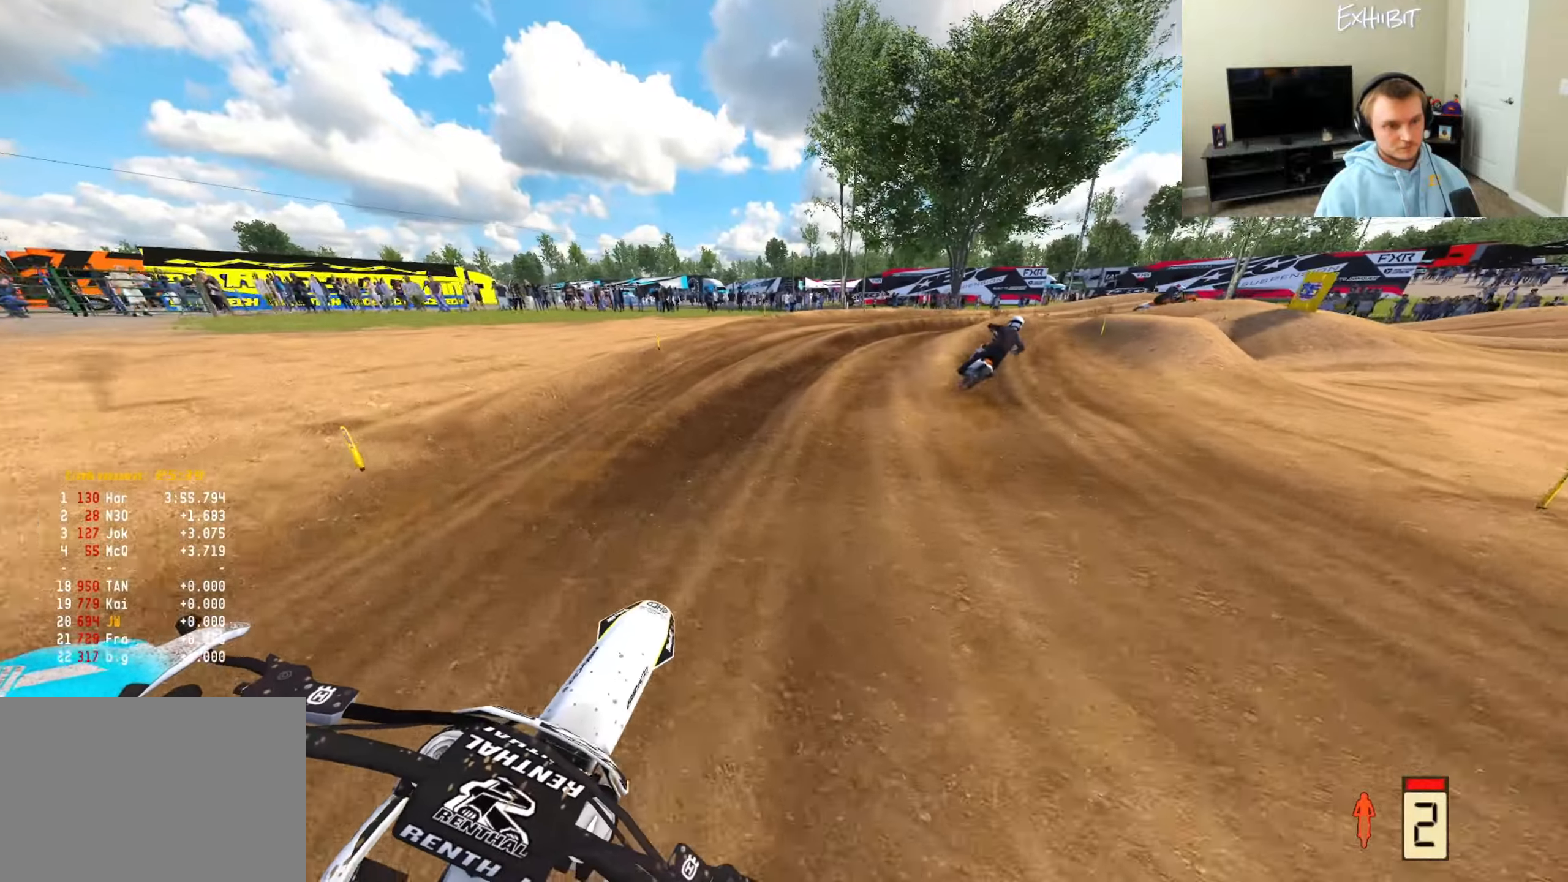
{"buttons": [], "left_stick": "right", "right_stick": "left", "events": [[150, "left_stick", "right"], [233, "R3", "down"], [300, "R3", "up"], [300, "right_stick", "left"], [317, "R2", "up"]]}
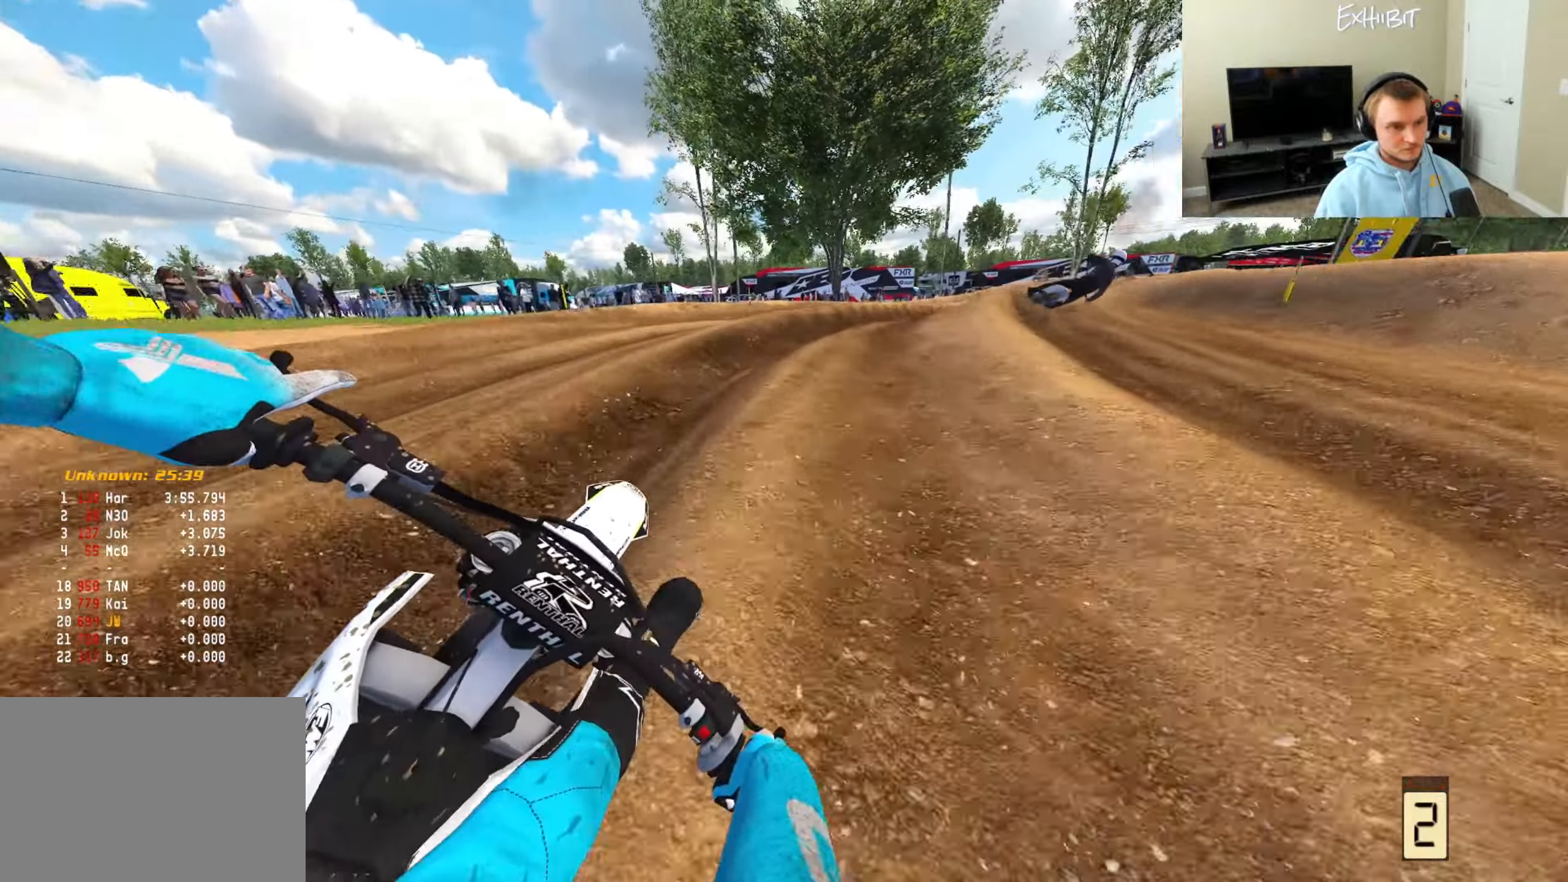
{"buttons": ["R2"], "left_stick": "right", "right_stick": "down-left", "events": [[50, "R2", "down"], [167, "R2", "up"], [317, "right_stick", "down-left"], [467, "R2", "down"]]}
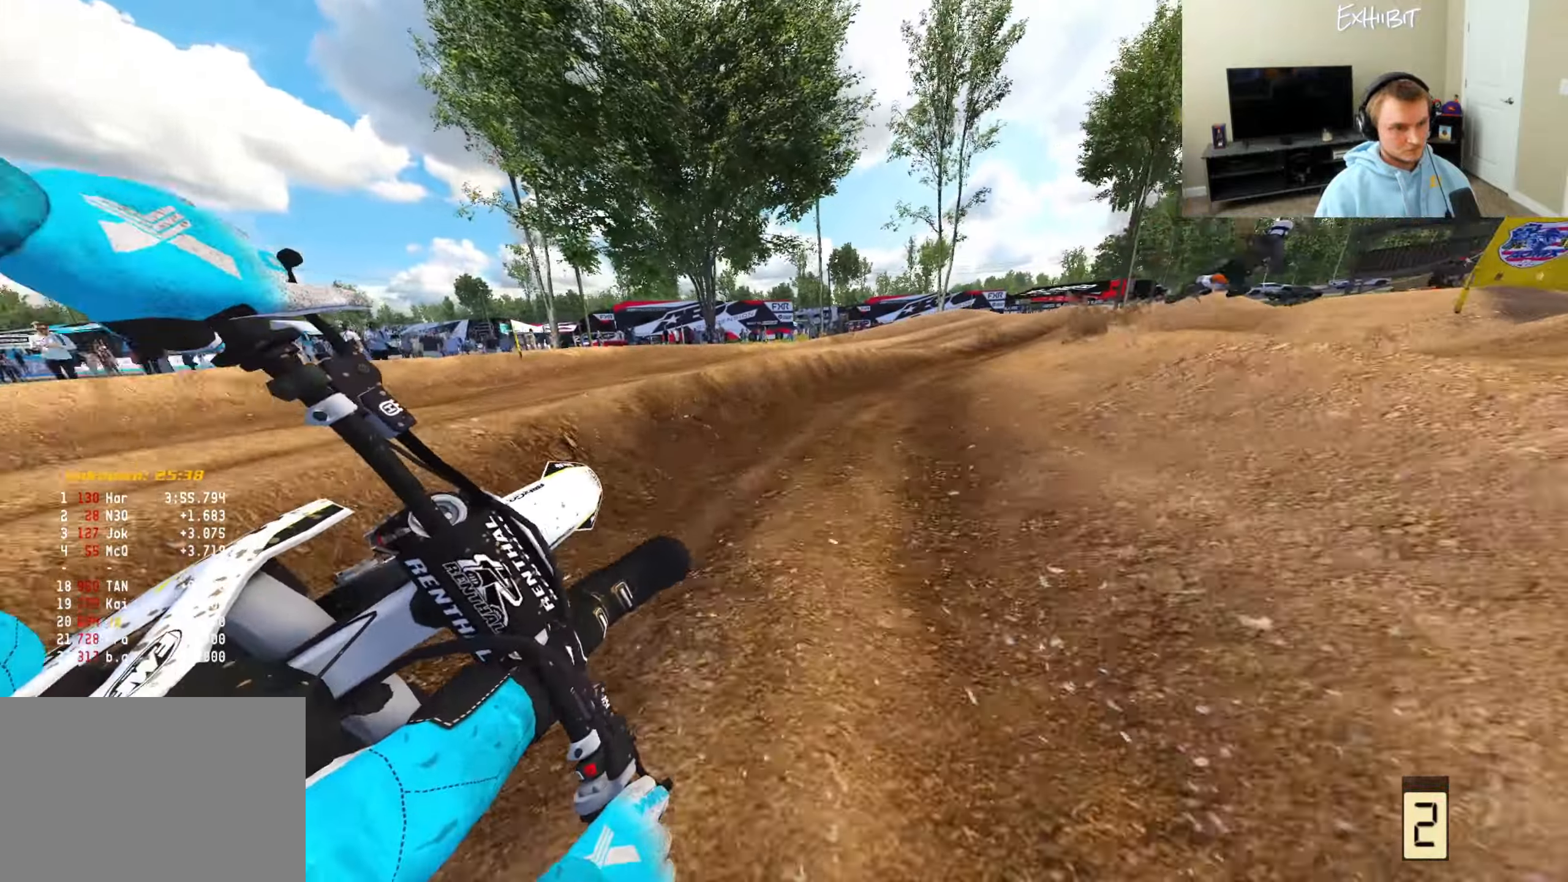
{"buttons": ["R2"], "left_stick": "right", "right_stick": "left", "events": [[33, "right_stick", "left"]]}
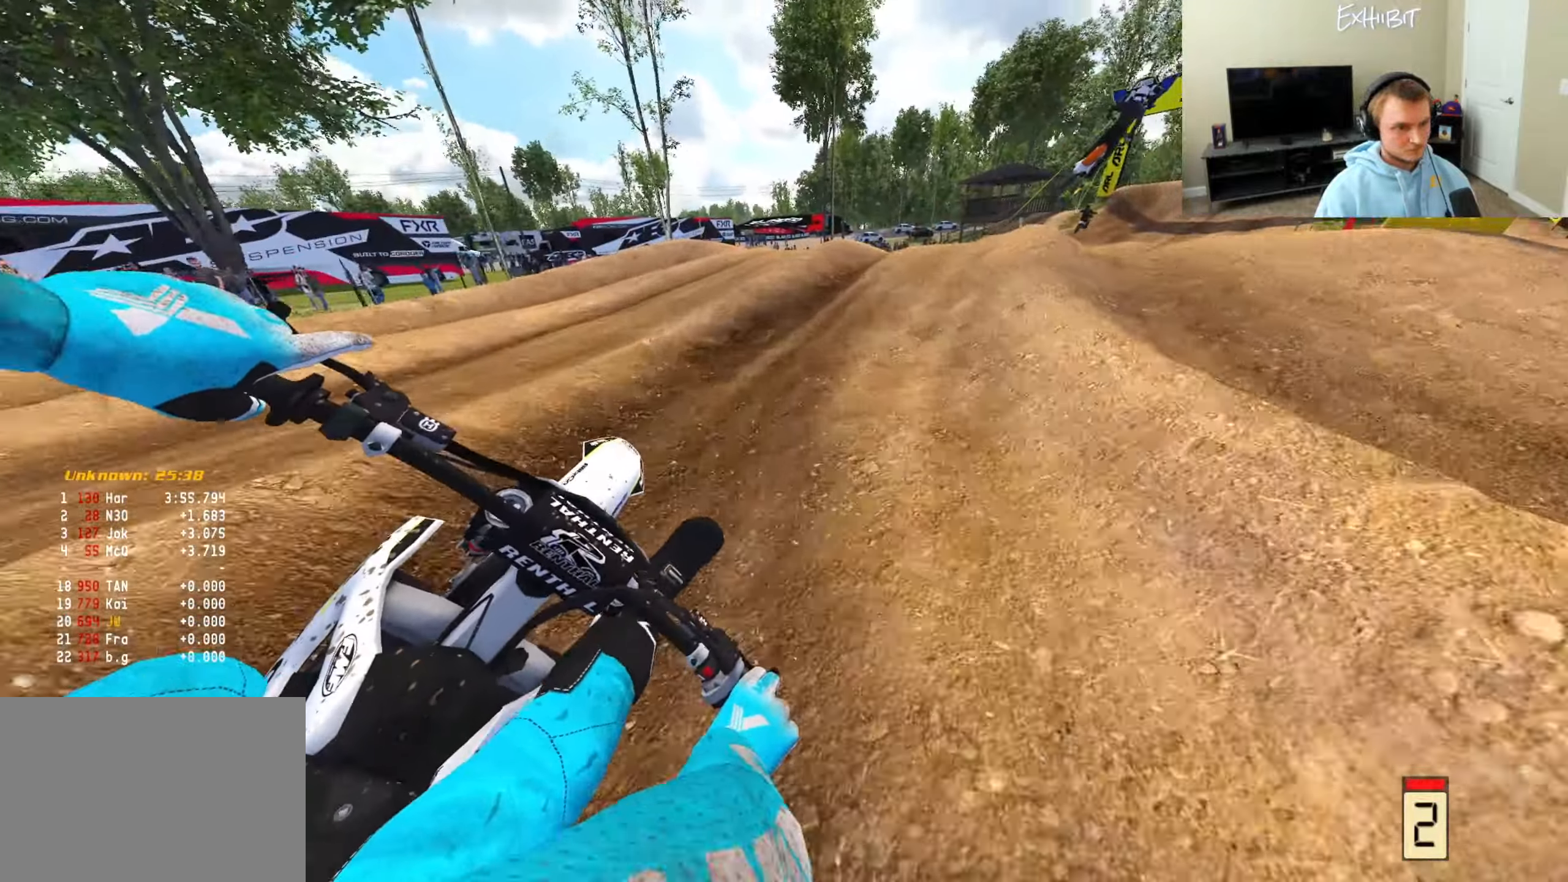
{"buttons": ["R2"], "left_stick": "right", "right_stick": "up-left", "events": [[117, "R3", "down"], [117, "right_stick", "center"], [250, "R3", "up"], [250, "right_stick", "left"], [433, "right_stick", "up-left"]]}
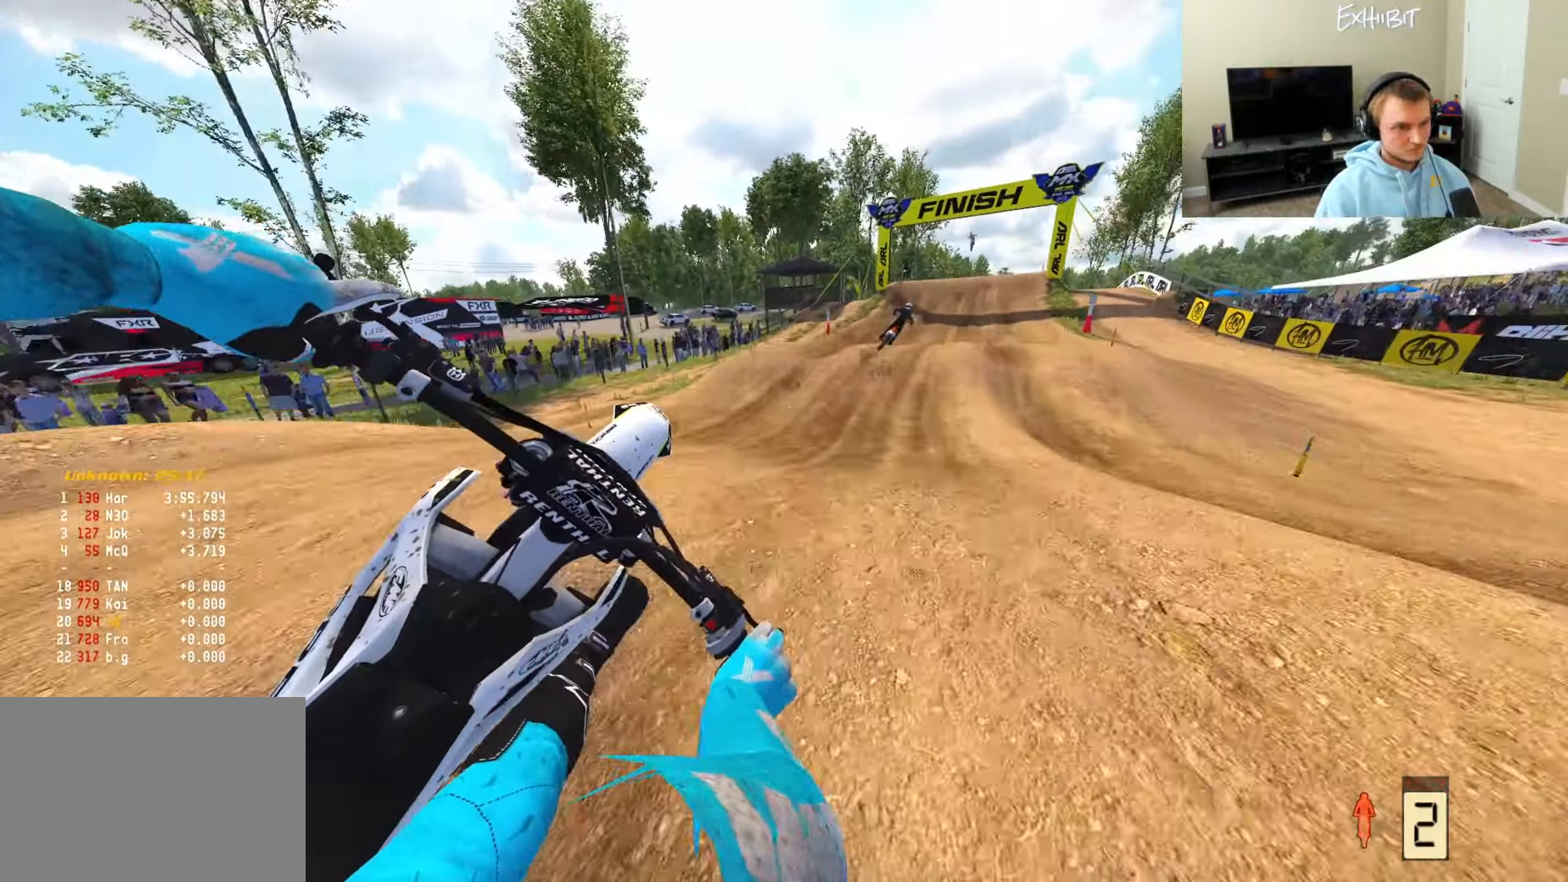
{"buttons": ["R2"], "left_stick": "left", "right_stick": "right", "events": [[133, "left_stick", "center"], [233, "left_stick", "left"], [367, "right_stick", "center"], [433, "right_stick", "right"]]}
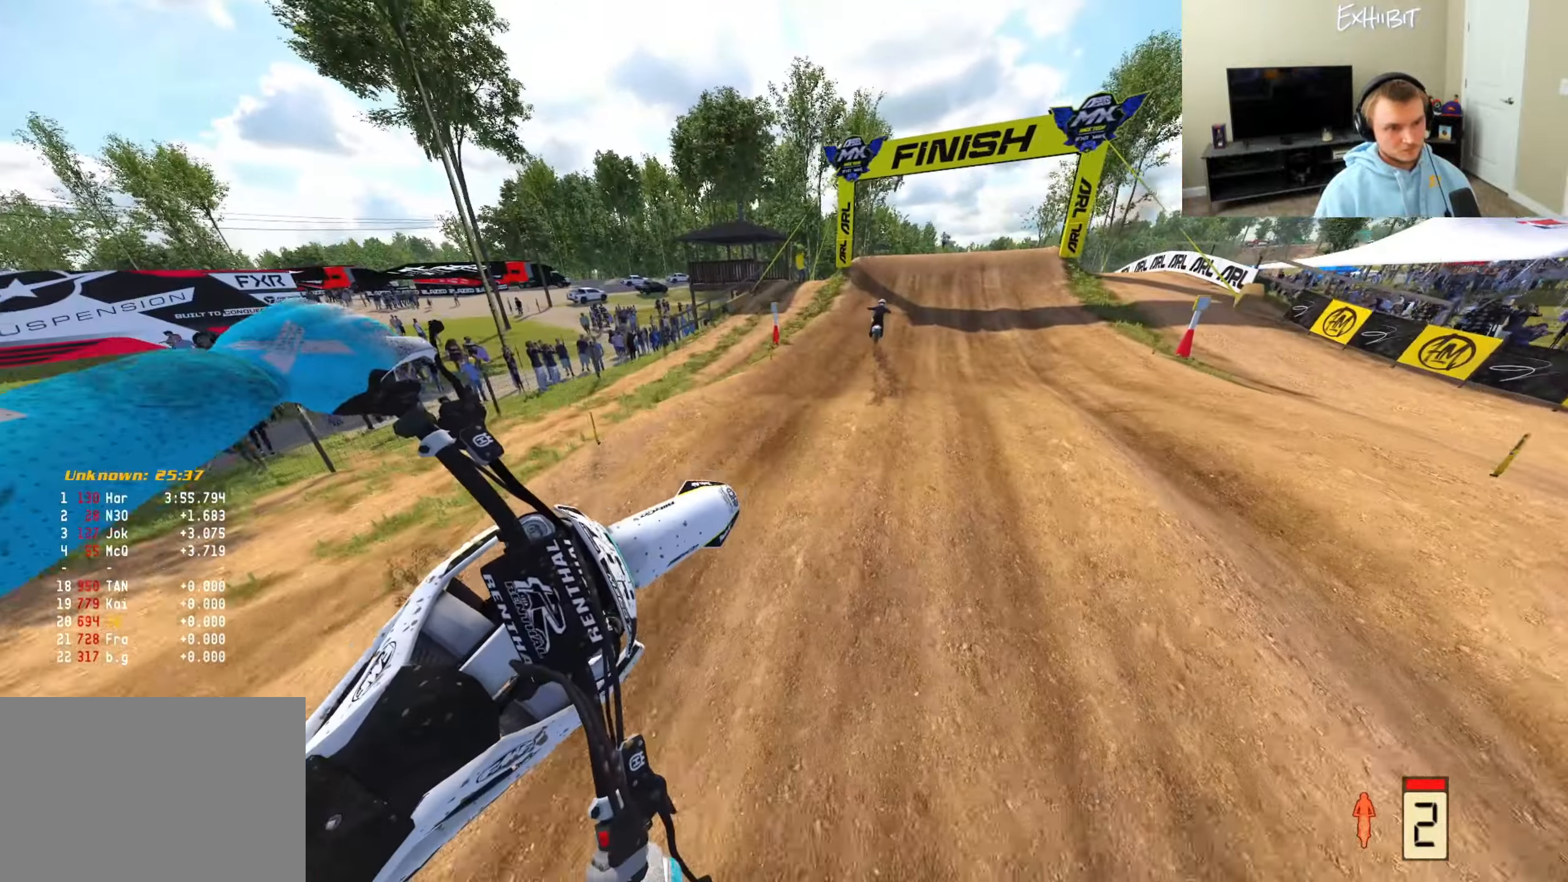
{"buttons": ["R2"], "left_stick": "center", "right_stick": "down-left", "events": [[17, "left_stick", "center"], [133, "left_stick", "right"], [183, "right_stick", "up"], [233, "right_stick", "center"], [267, "R3", "down"], [400, "R3", "up"], [400, "right_stick", "down-left"], [450, "left_stick", "center"]]}
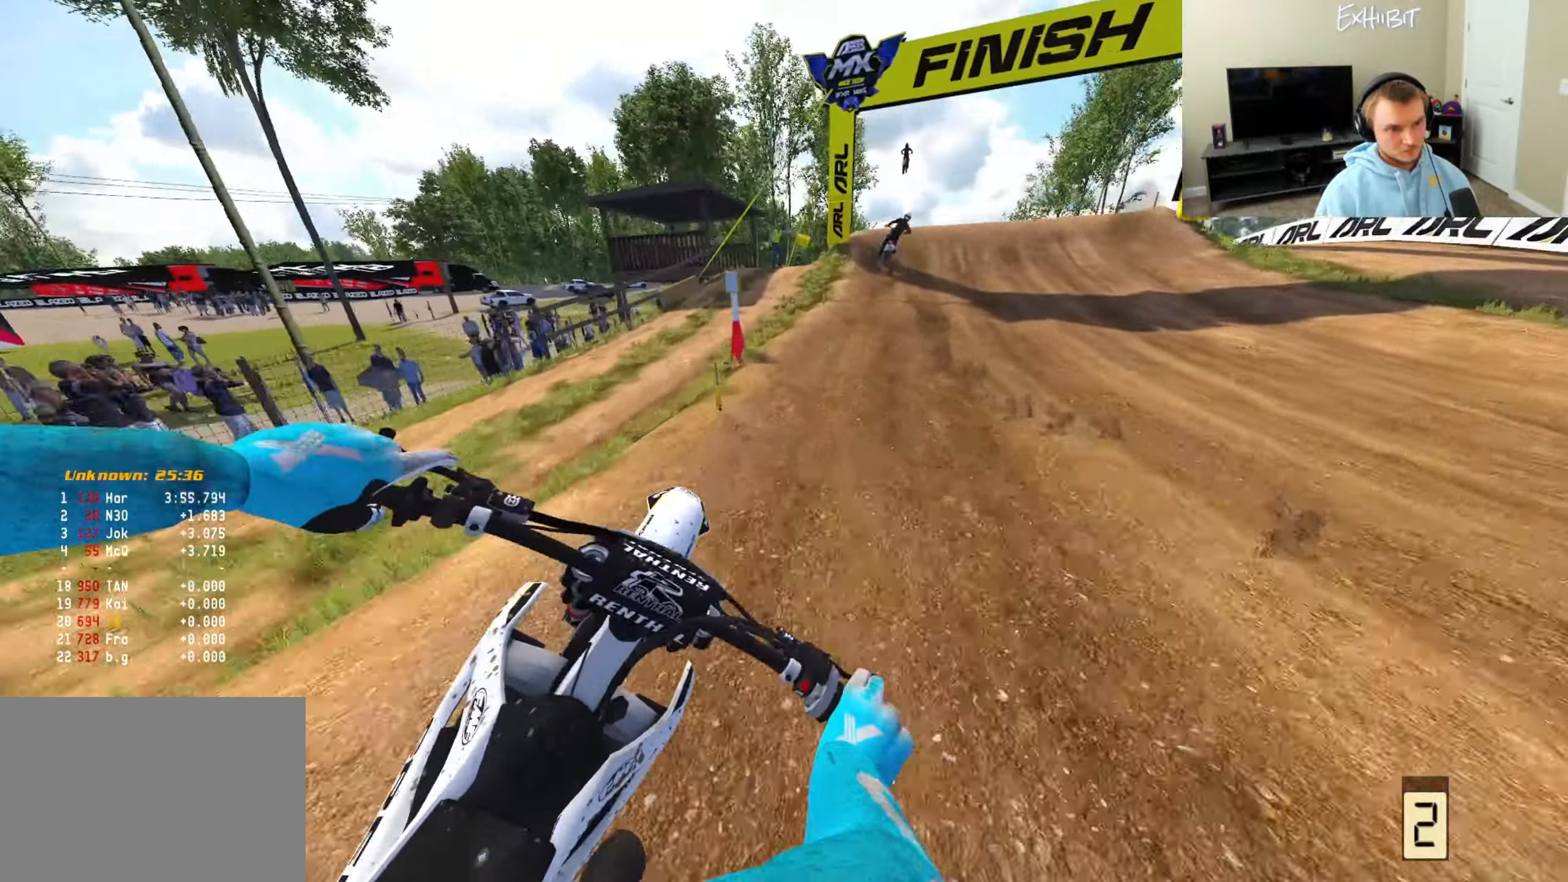
{"buttons": ["R2"], "left_stick": "center", "right_stick": "down-left", "events": []}
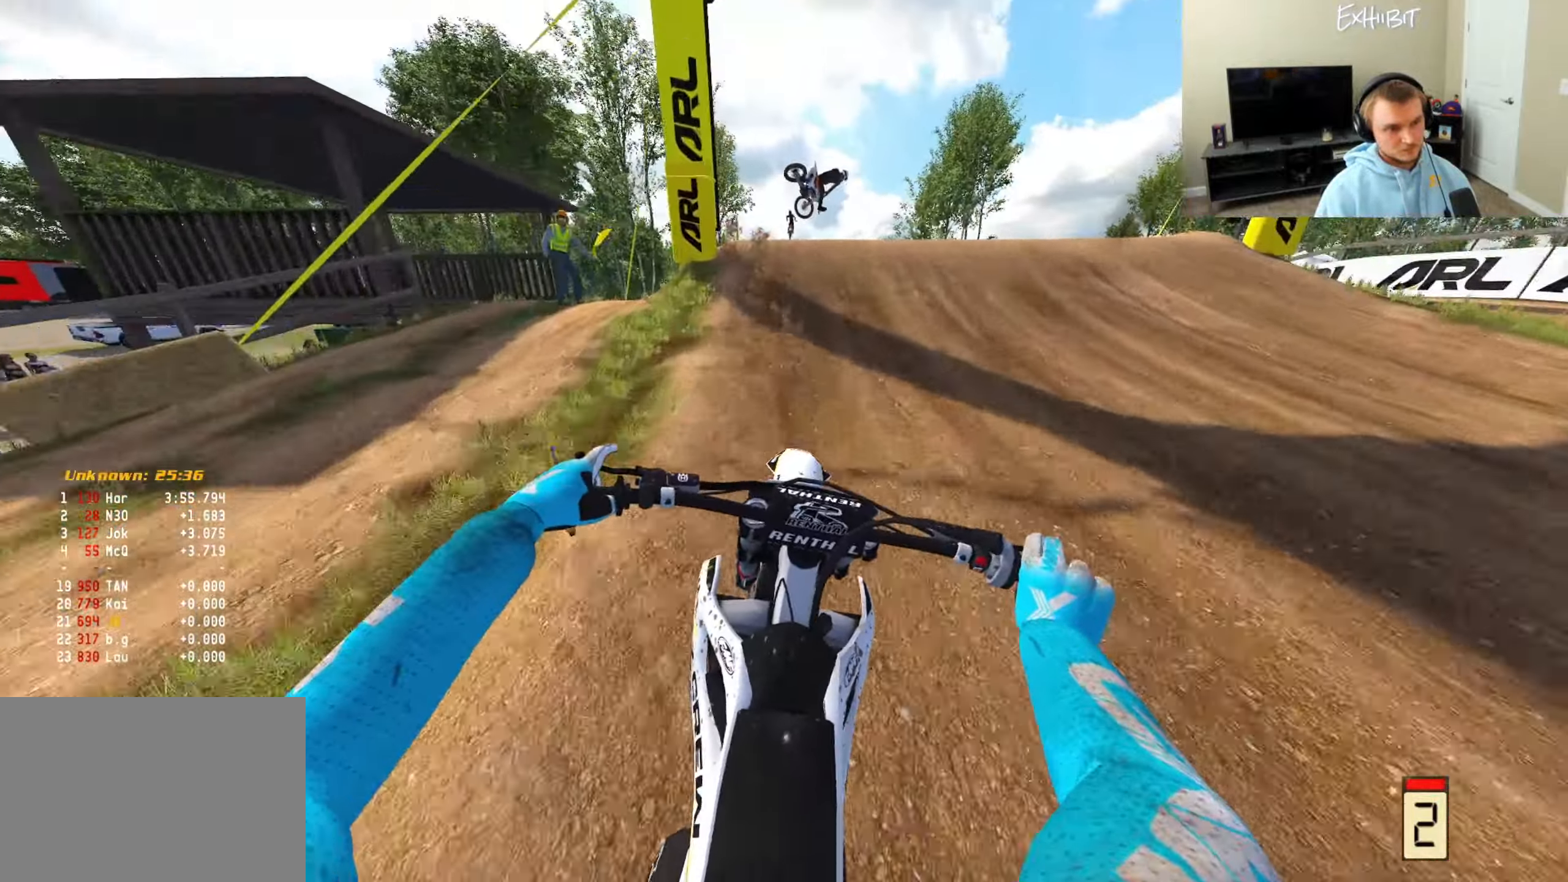
{"buttons": ["R2"], "left_stick": "center", "right_stick": "center", "events": [[150, "R3", "down"], [283, "R3", "up"], [400, "right_stick", "center"]]}
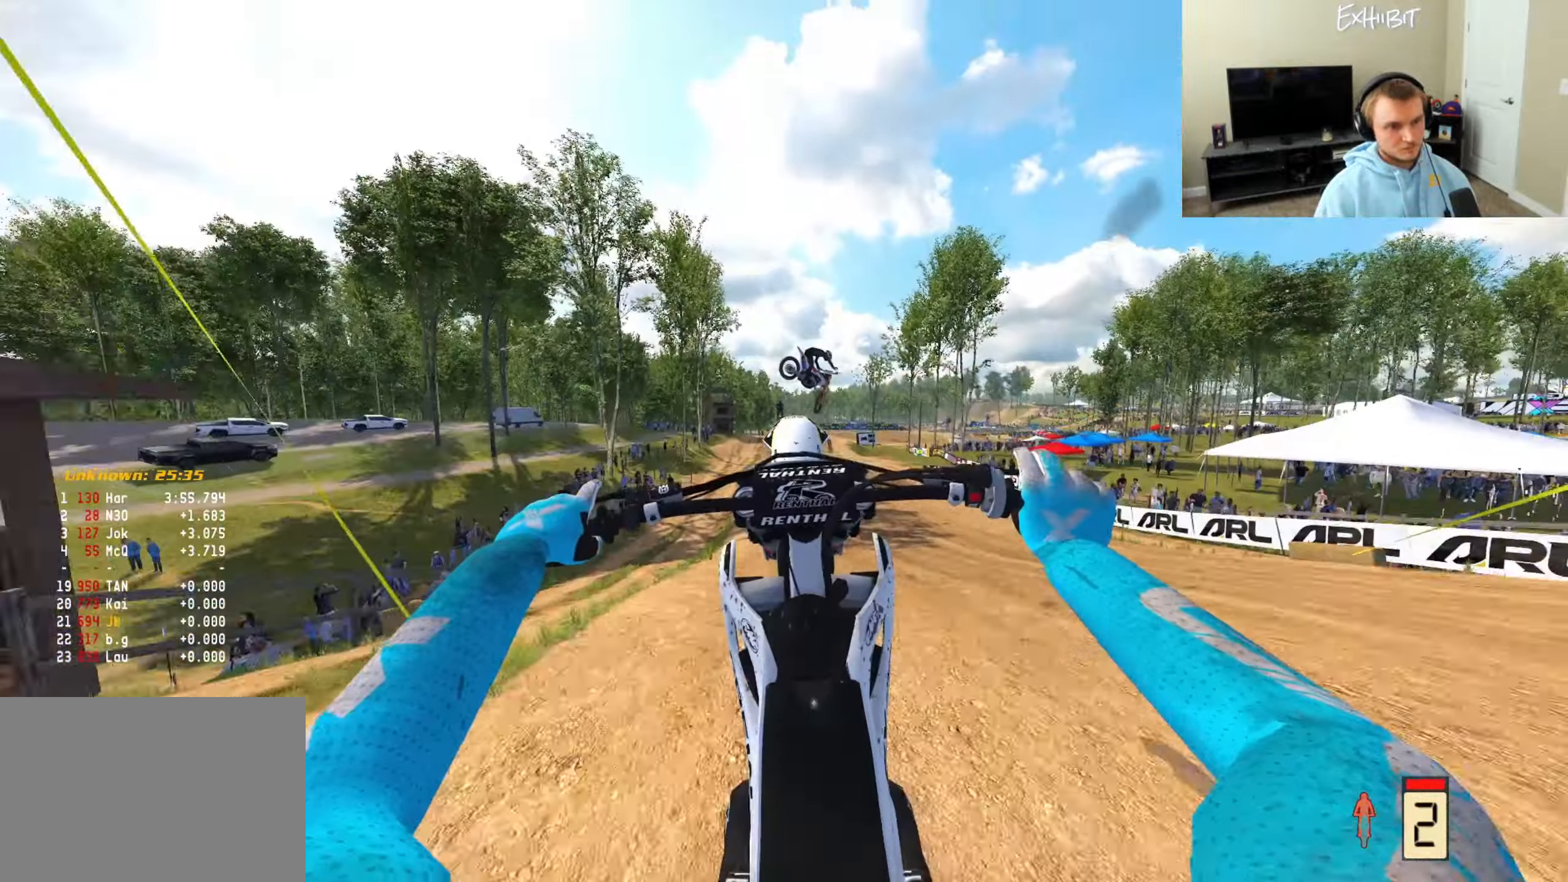
{"buttons": [], "left_stick": "center", "right_stick": "center", "events": [[267, "R2", "up"], [317, "DPAD_LEFT", "down"], [450, "DPAD_LEFT", "up"]]}
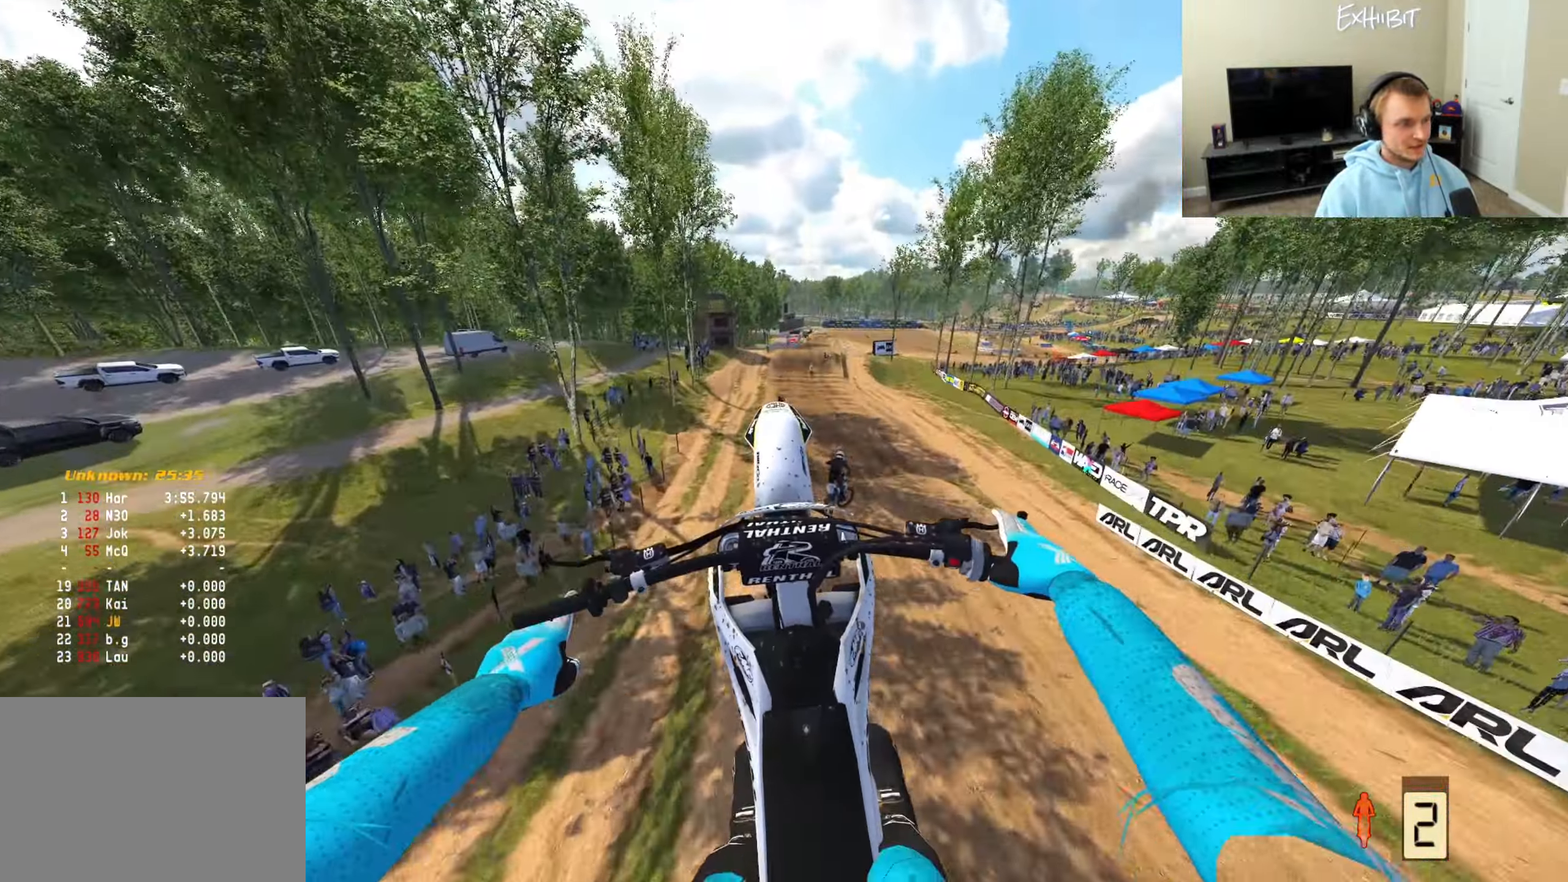
{"buttons": ["R2"], "left_stick": "center", "right_stick": "center", "events": [[33, "R2", "down"], [217, "R2", "up"], [450, "R2", "down"]]}
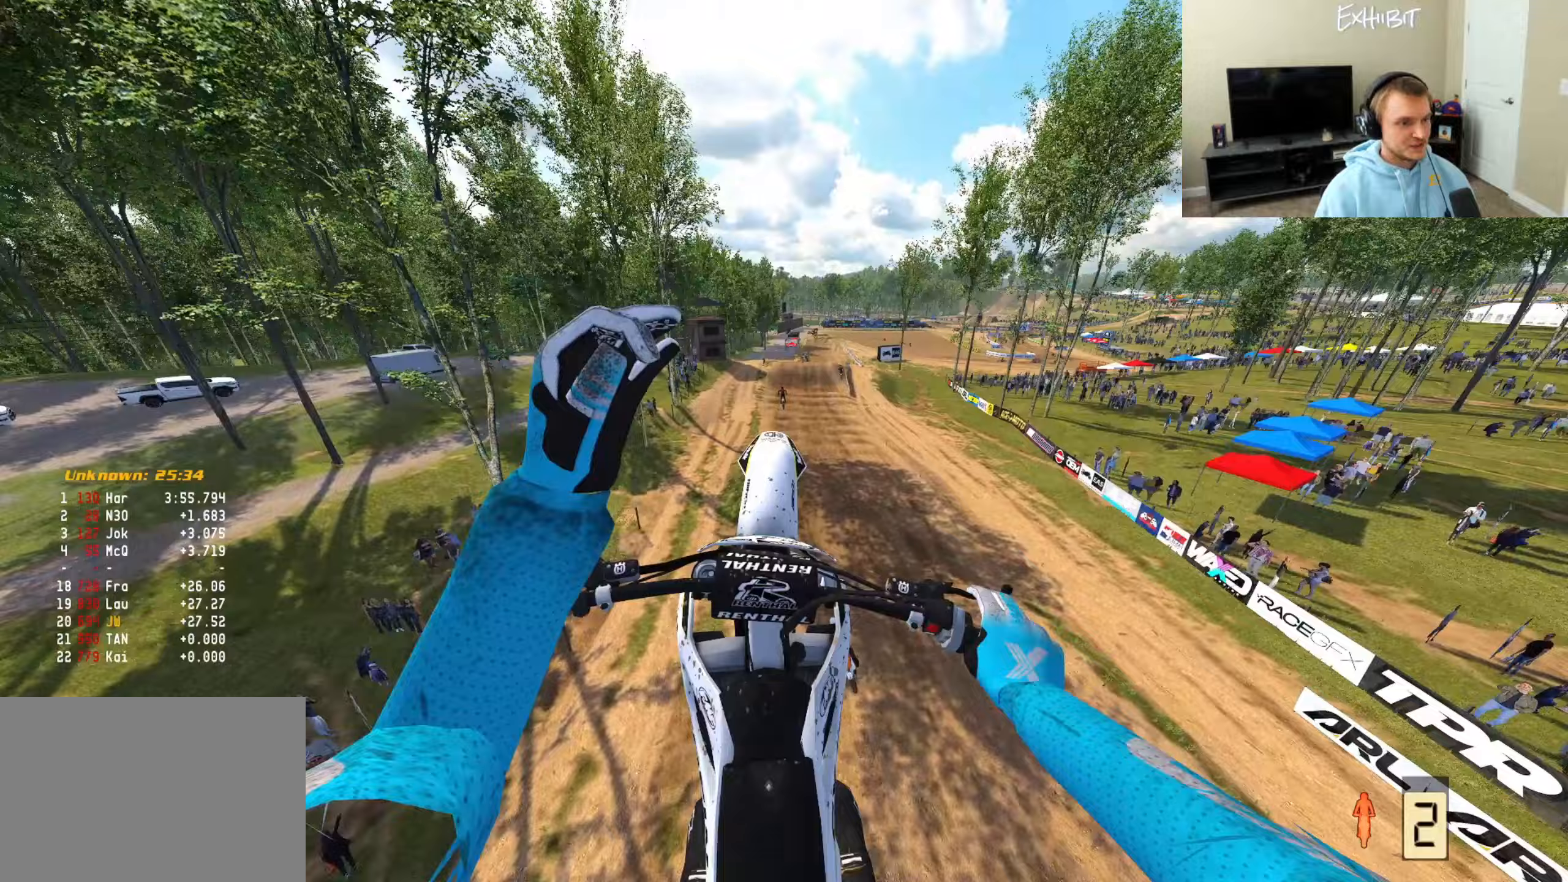
{"buttons": ["R2"], "left_stick": "center", "right_stick": "up", "events": [[100, "right_stick", "up"], [167, "R2", "up"], [183, "right_stick", "center"], [350, "right_stick", "up"], [433, "R2", "down"]]}
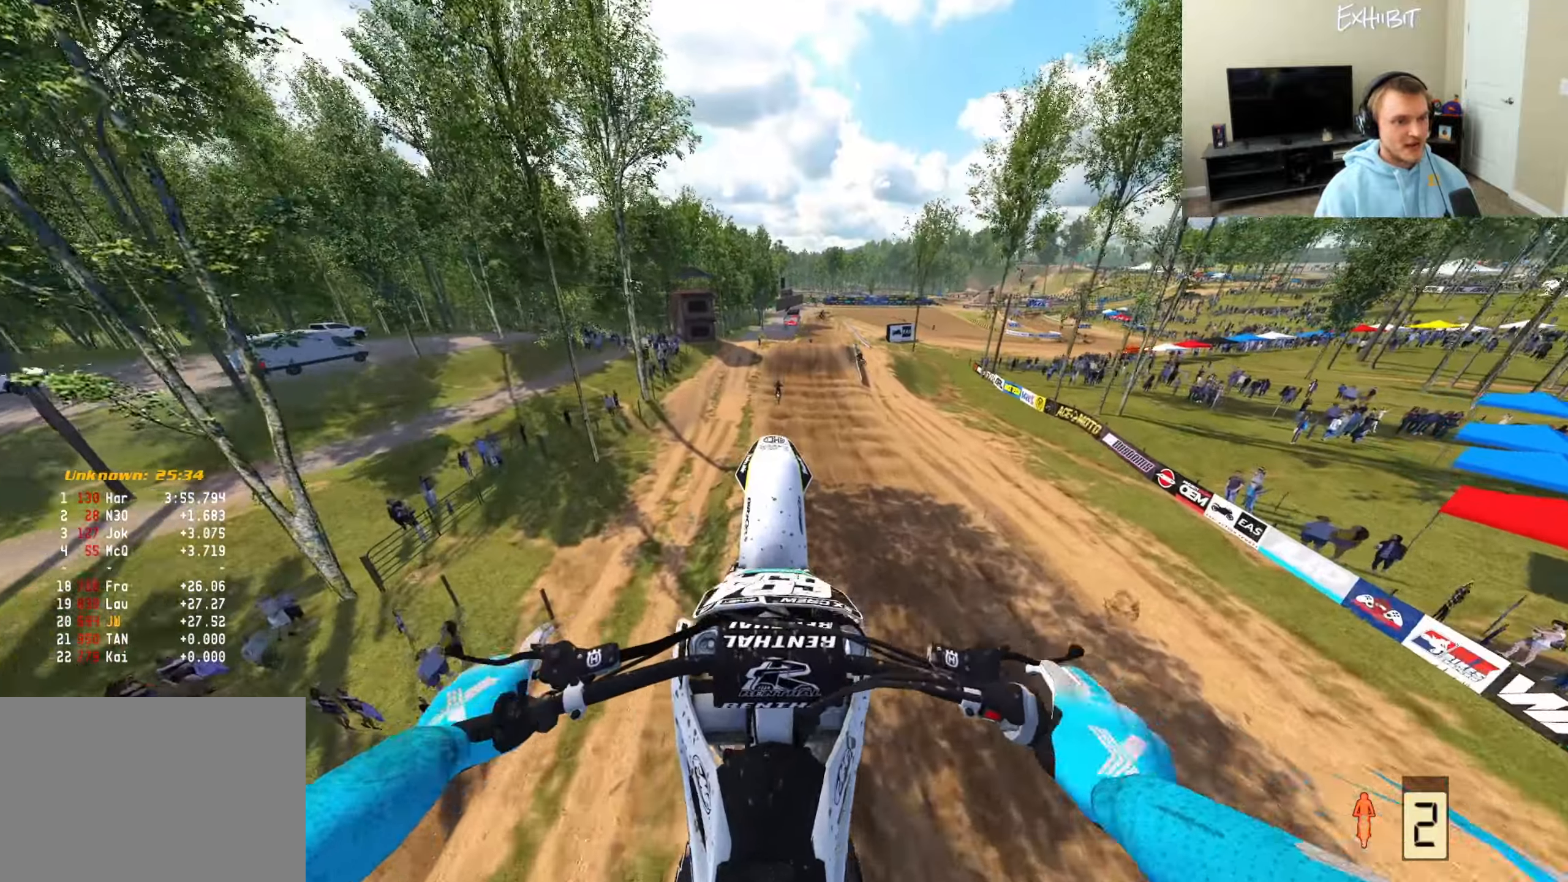
{"buttons": ["R2"], "left_stick": "center", "right_stick": "up", "events": [[83, "R2", "up"], [267, "R2", "down"]]}
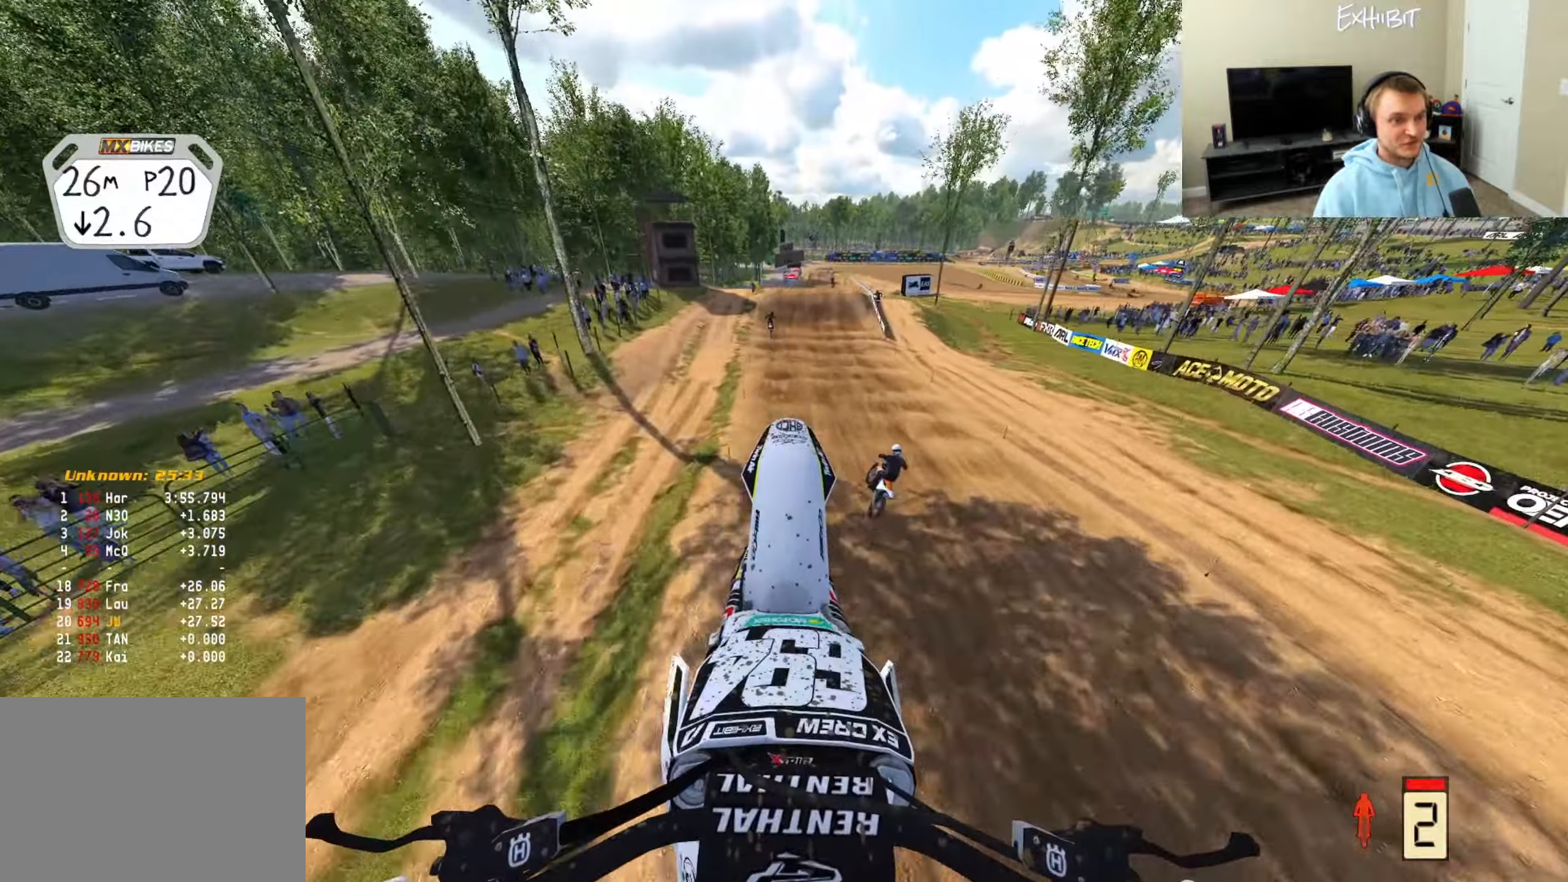
{"buttons": ["R2"], "left_stick": "center", "right_stick": "up", "events": [[200, "right_stick", "center"], [317, "right_stick", "down"], [500, "right_stick", "up"]]}
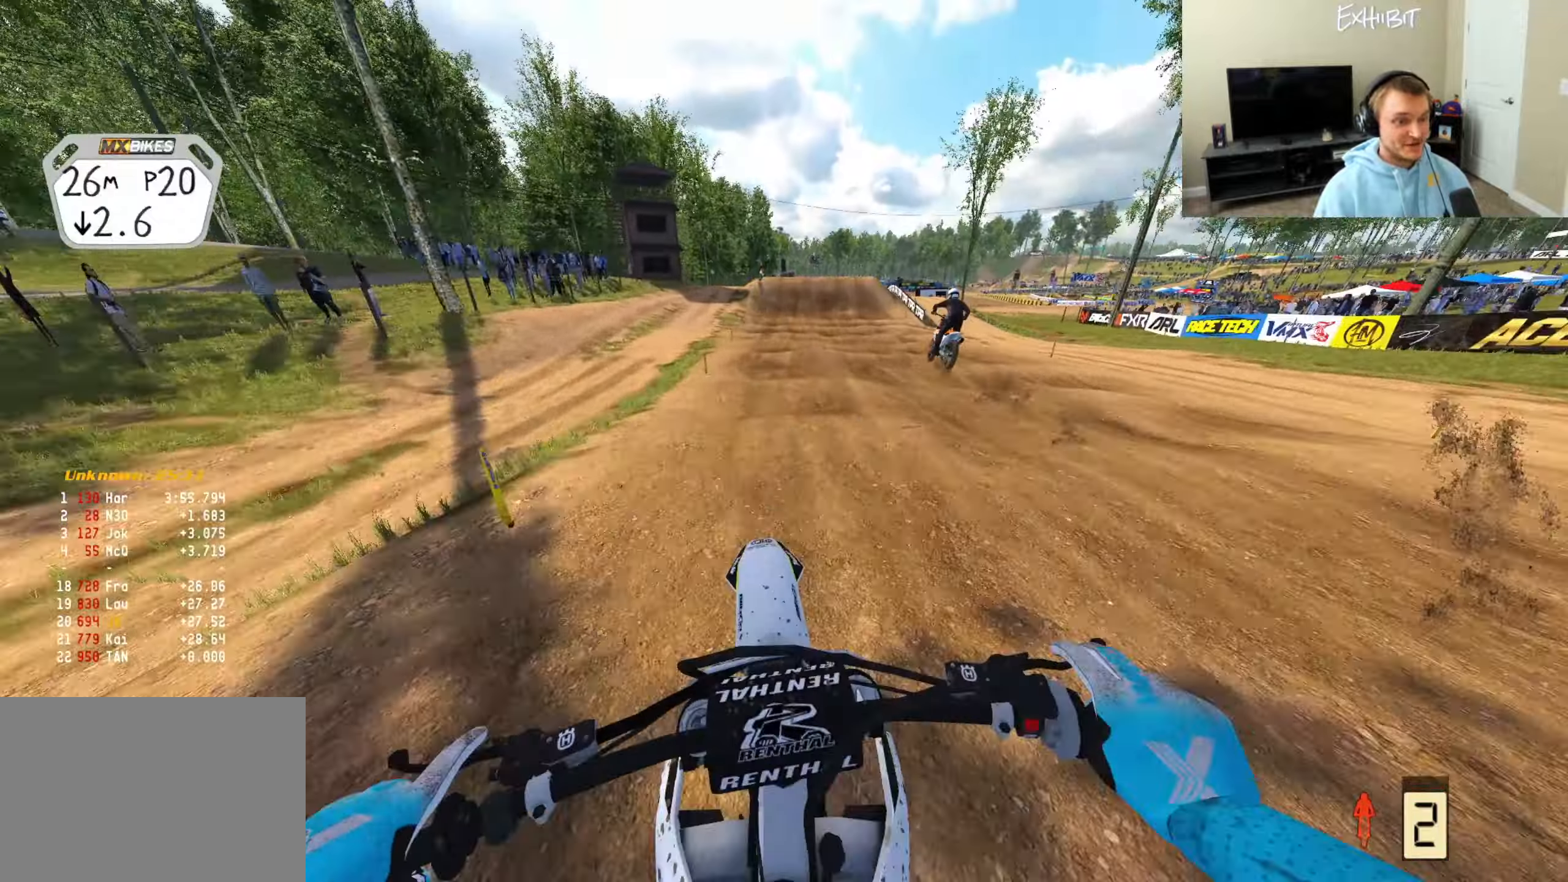
{"buttons": ["R2"], "left_stick": "center", "right_stick": "up", "events": []}
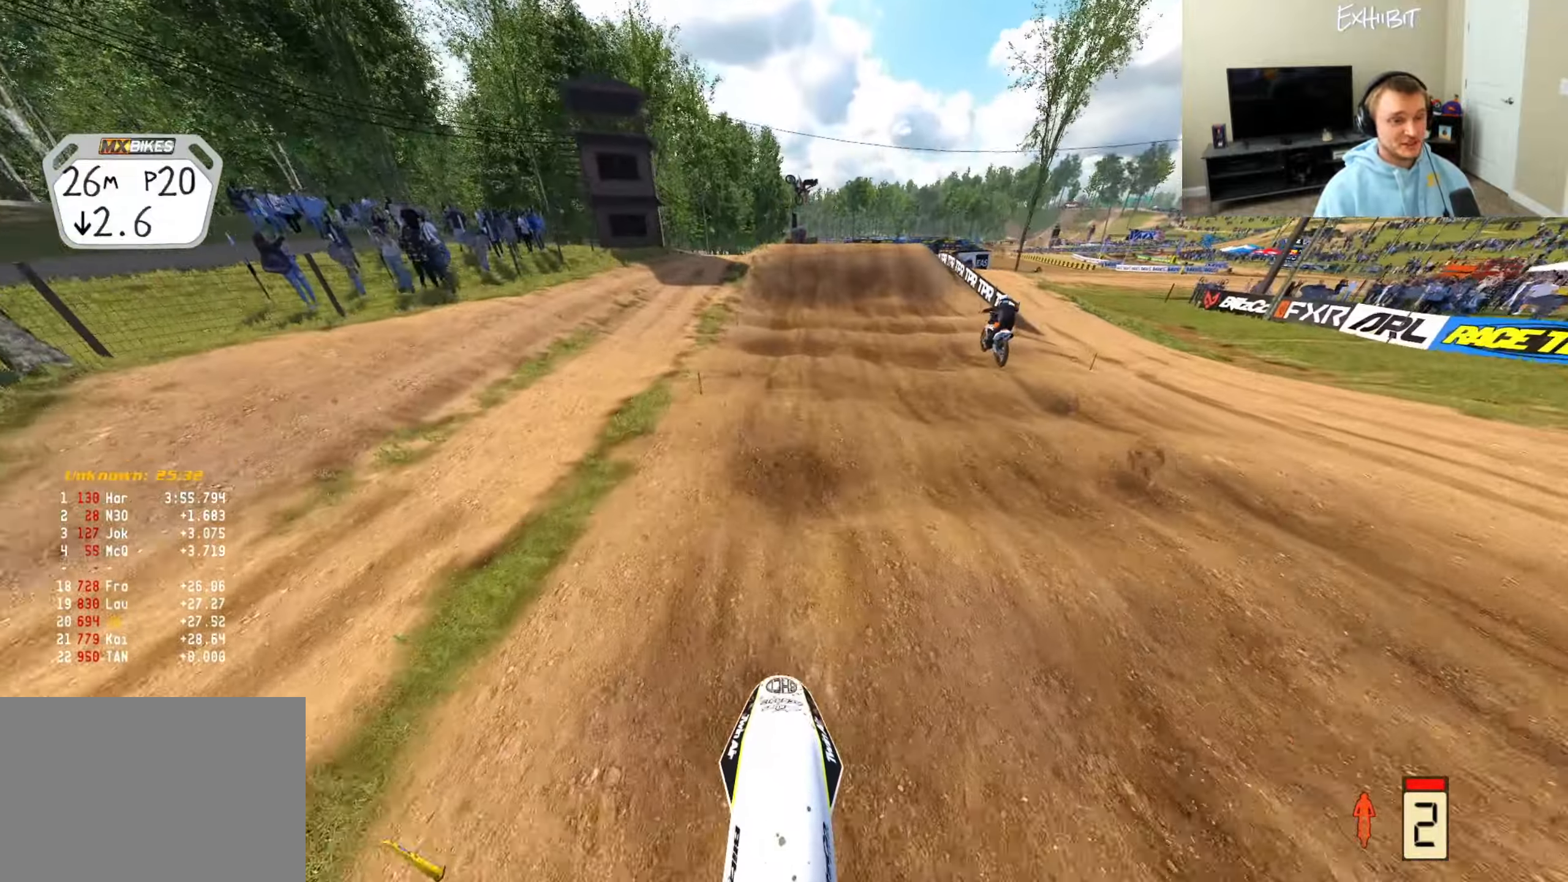
{"buttons": ["R2"], "left_stick": "center", "right_stick": "down", "events": [[133, "right_stick", "center"], [383, "right_stick", "down"]]}
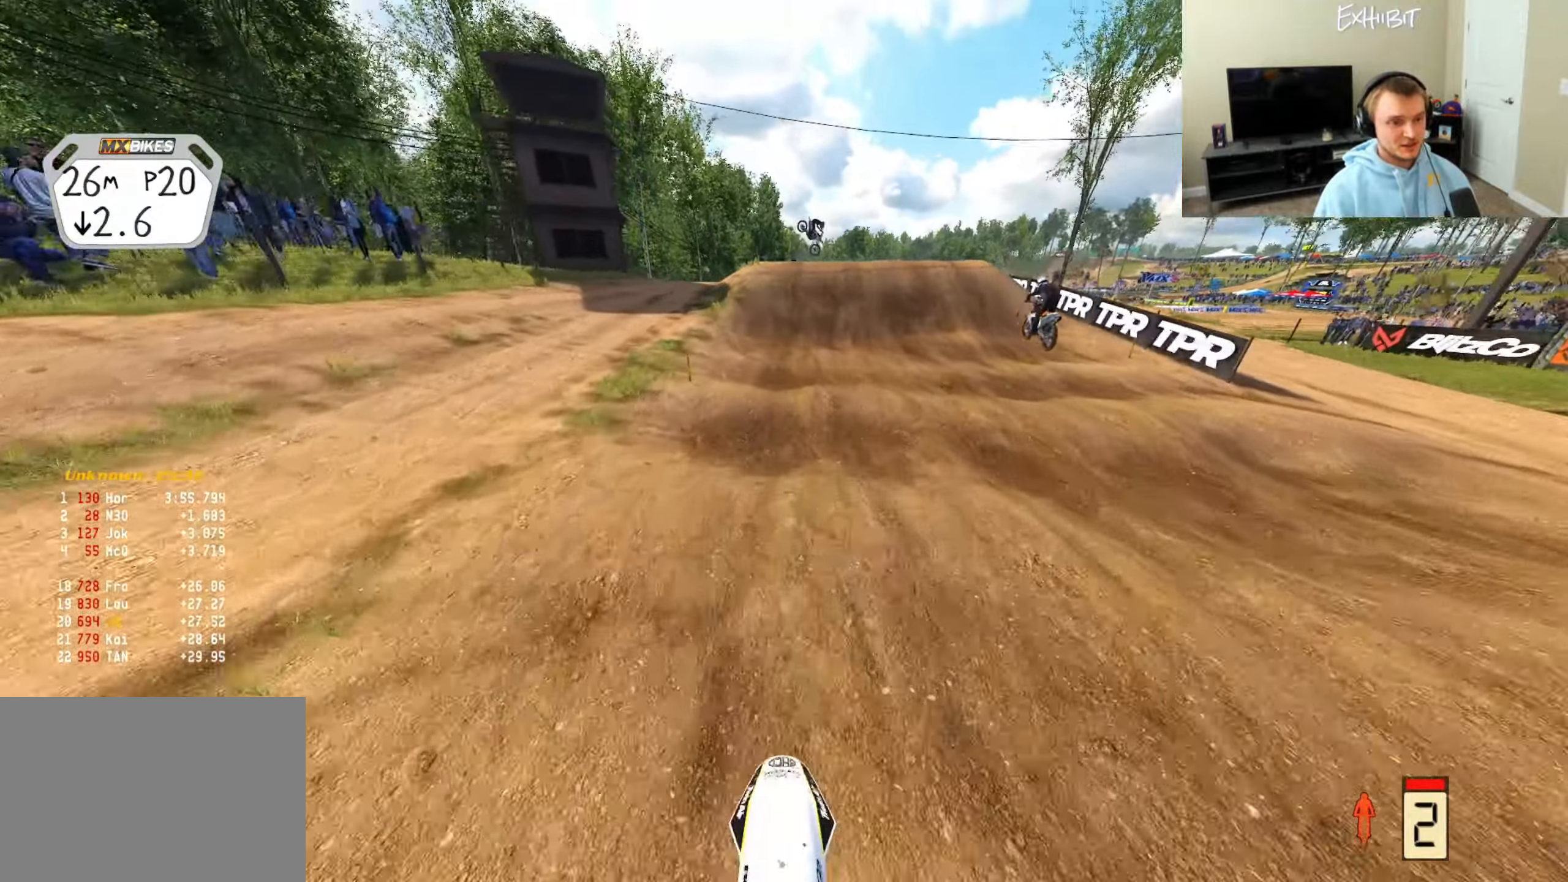
{"buttons": ["R2"], "left_stick": "center", "right_stick": "center", "events": [[317, "right_stick", "center"]]}